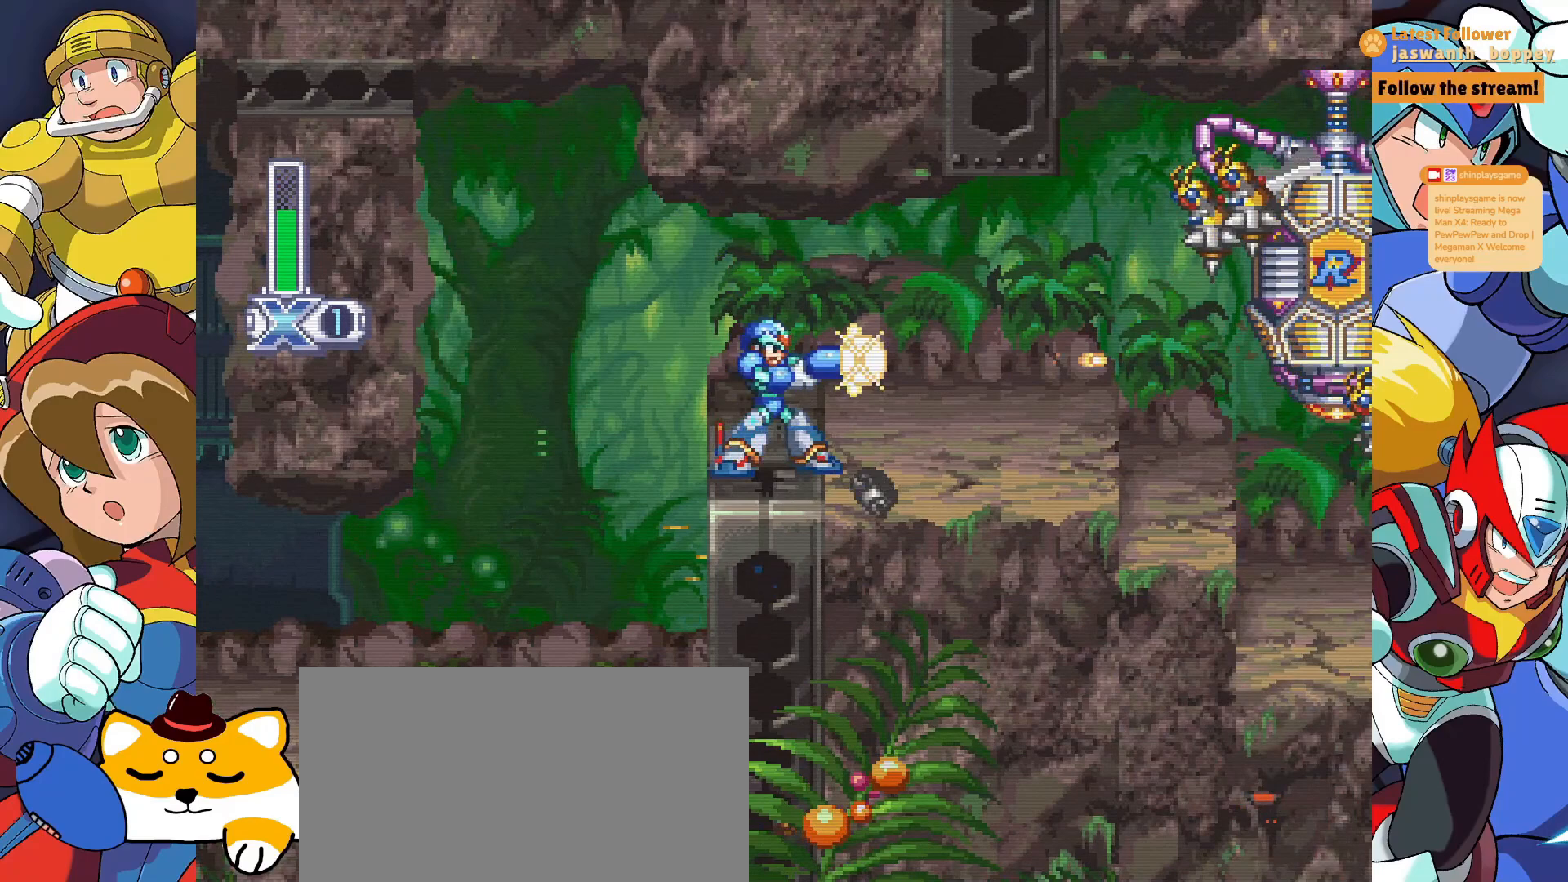
Gameplay with keyboard; each line is a JSON object with the keys held at the frame after it. "events" lists presses ("down") and releases ("up") of "a", "alt", "c", "d", "s", "shift", "x" and "z" between this image and that frame as [ms after this image, input, new state], when the widget could be followed in between. No other keys are recorded. Mouse input is not recorded.
{"keys": [], "events": [[33, "x", "up"], [133, "x", "down"], [267, "x", "up"], [367, "x", "down"], [500, "x", "up"]]}
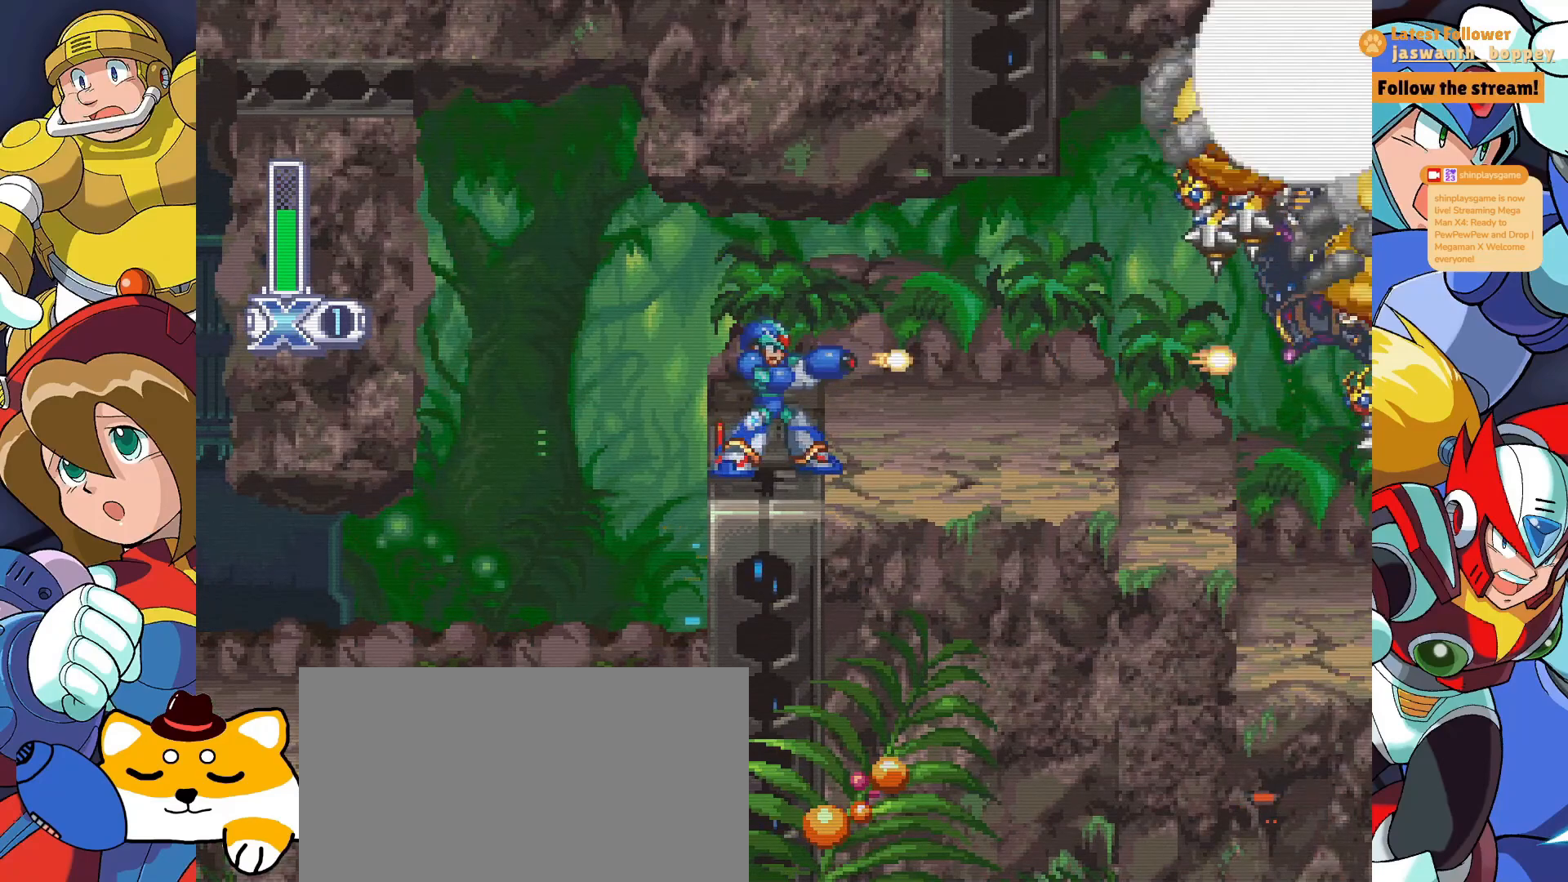
{"keys": ["z"], "events": [[100, "x", "down"], [200, "x", "up"], [367, "z", "down"]]}
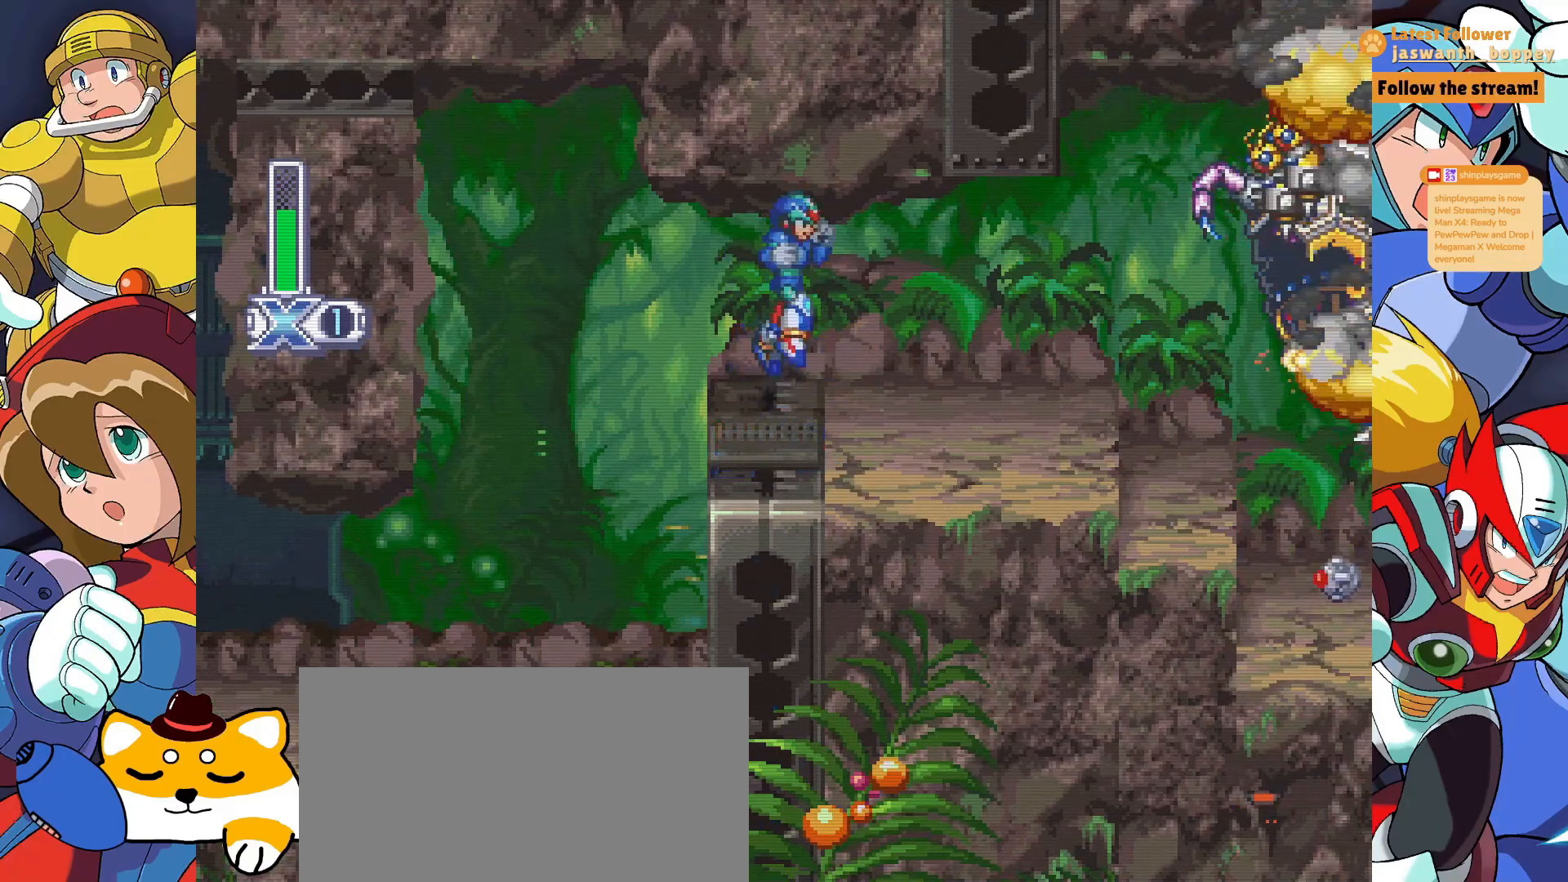
{"keys": ["x"], "events": [[67, "x", "down"], [100, "z", "up"], [200, "x", "up"], [267, "x", "down"], [367, "x", "up"], [433, "x", "down"]]}
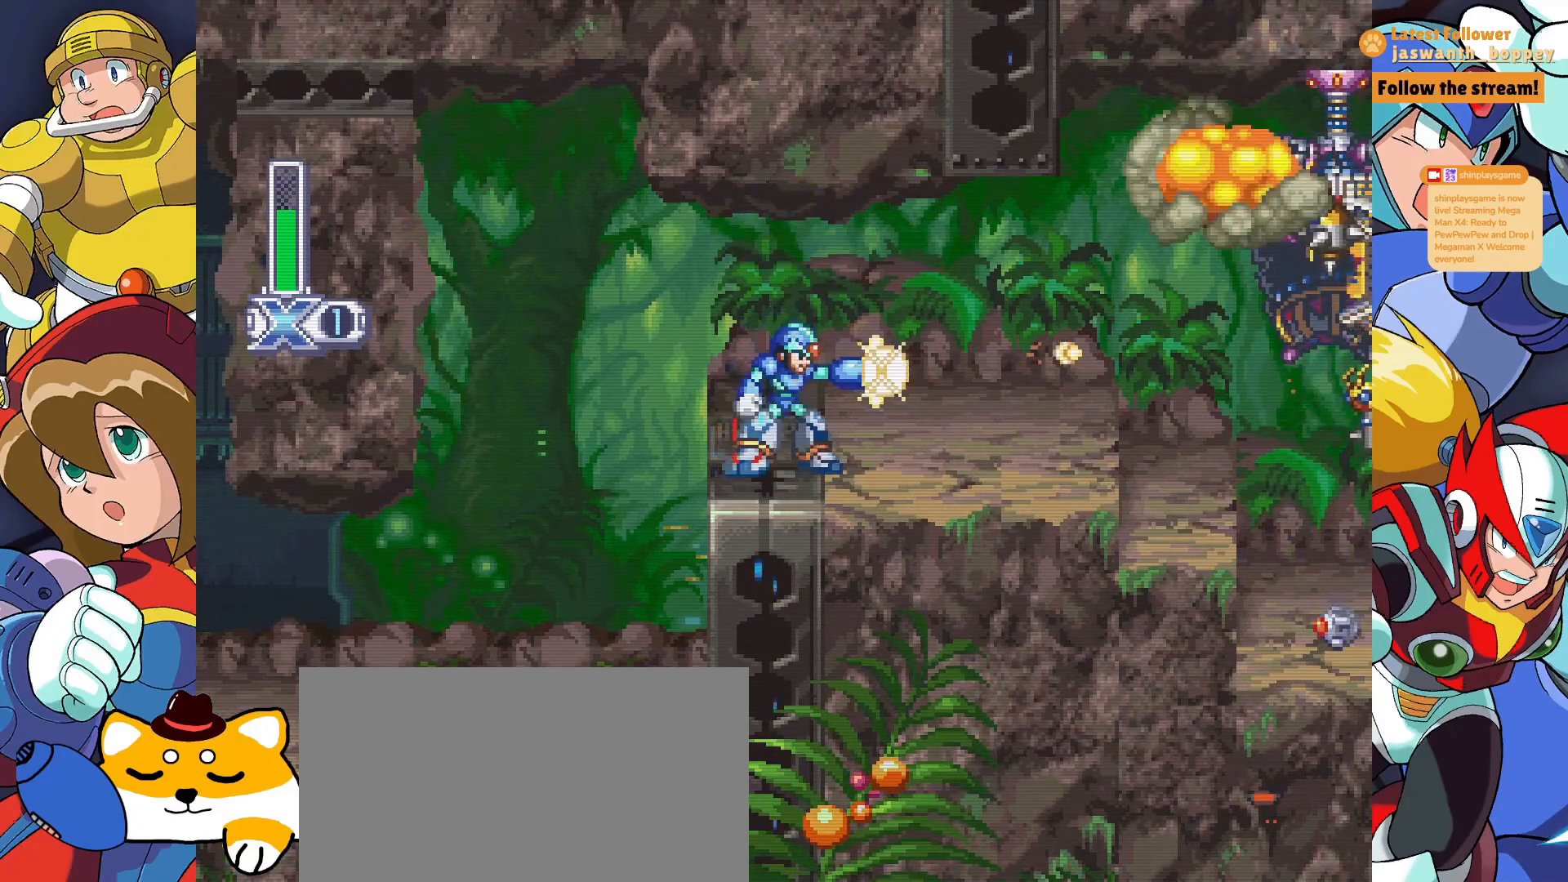
{"keys": ["x"], "events": [[67, "x", "up"], [133, "x", "down"], [267, "x", "up"], [300, "z", "down"], [400, "x", "down"], [433, "z", "up"]]}
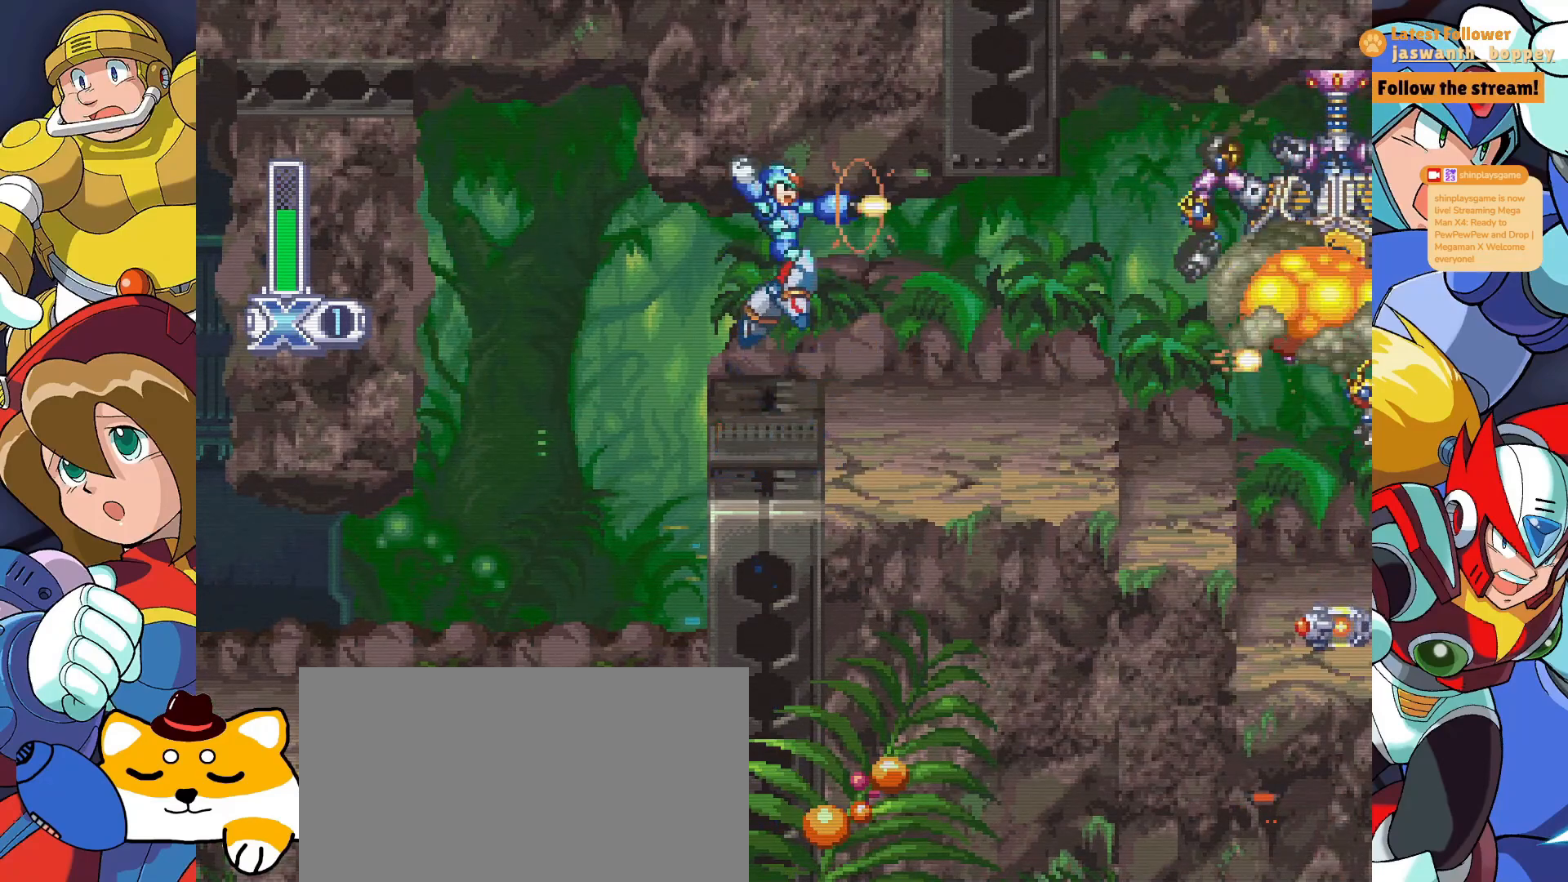
{"keys": ["x", "z"], "events": [[33, "x", "up"], [100, "x", "down"], [200, "x", "up"], [367, "z", "down"], [467, "x", "down"]]}
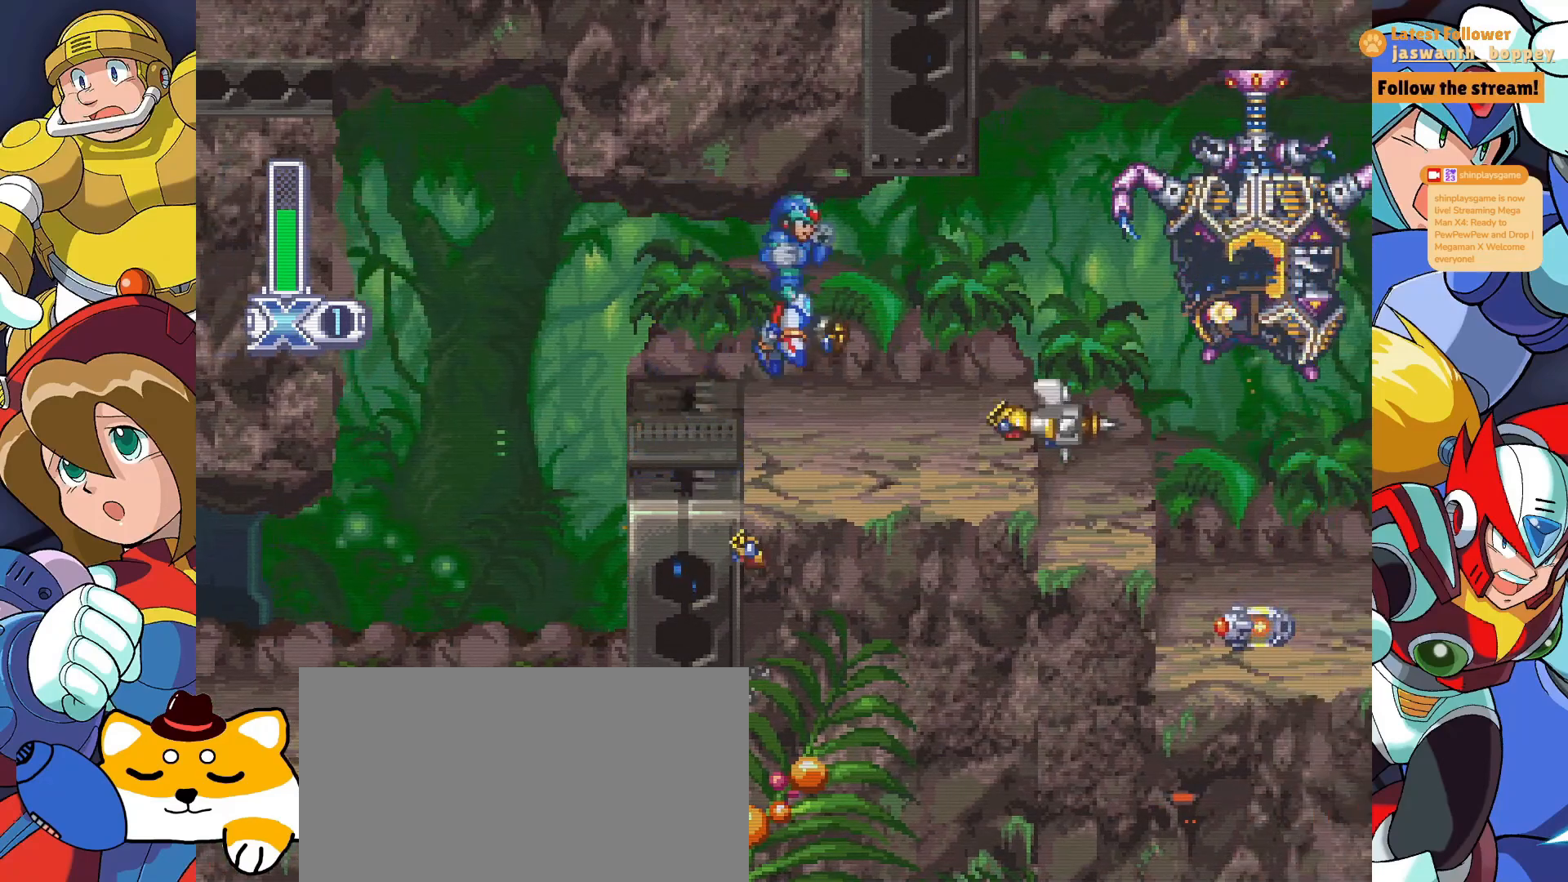
{"keys": [], "events": [[33, "z", "up"], [100, "x", "up"], [167, "x", "down"], [300, "x", "up"], [367, "x", "down"], [500, "x", "up"]]}
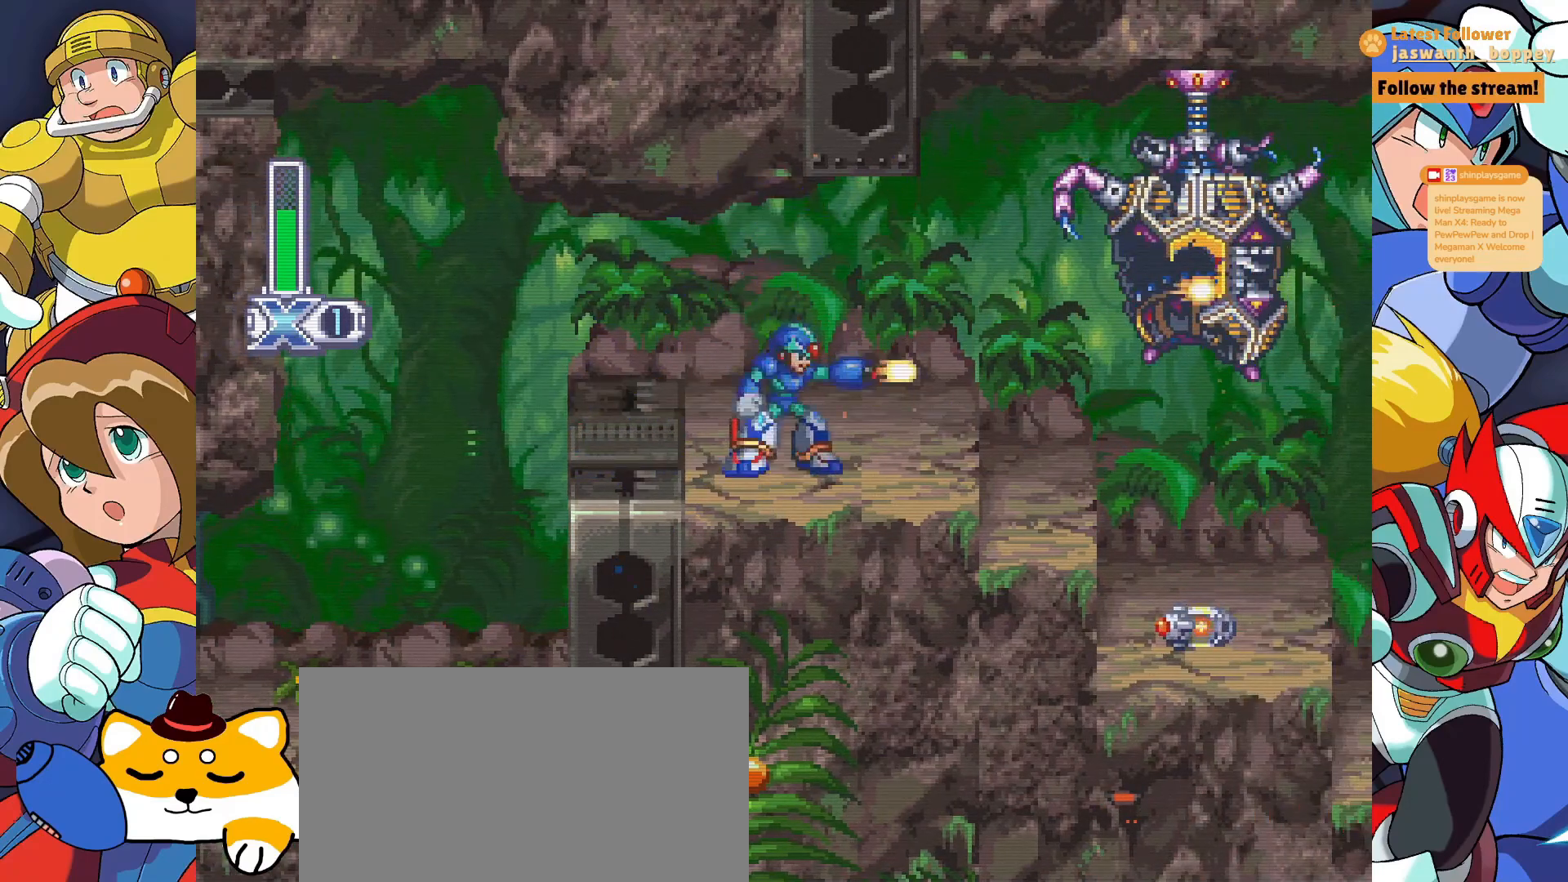
{"keys": ["z"], "events": [[133, "z", "down"], [267, "x", "down"], [267, "z", "up"], [367, "x", "up"], [433, "z", "down"]]}
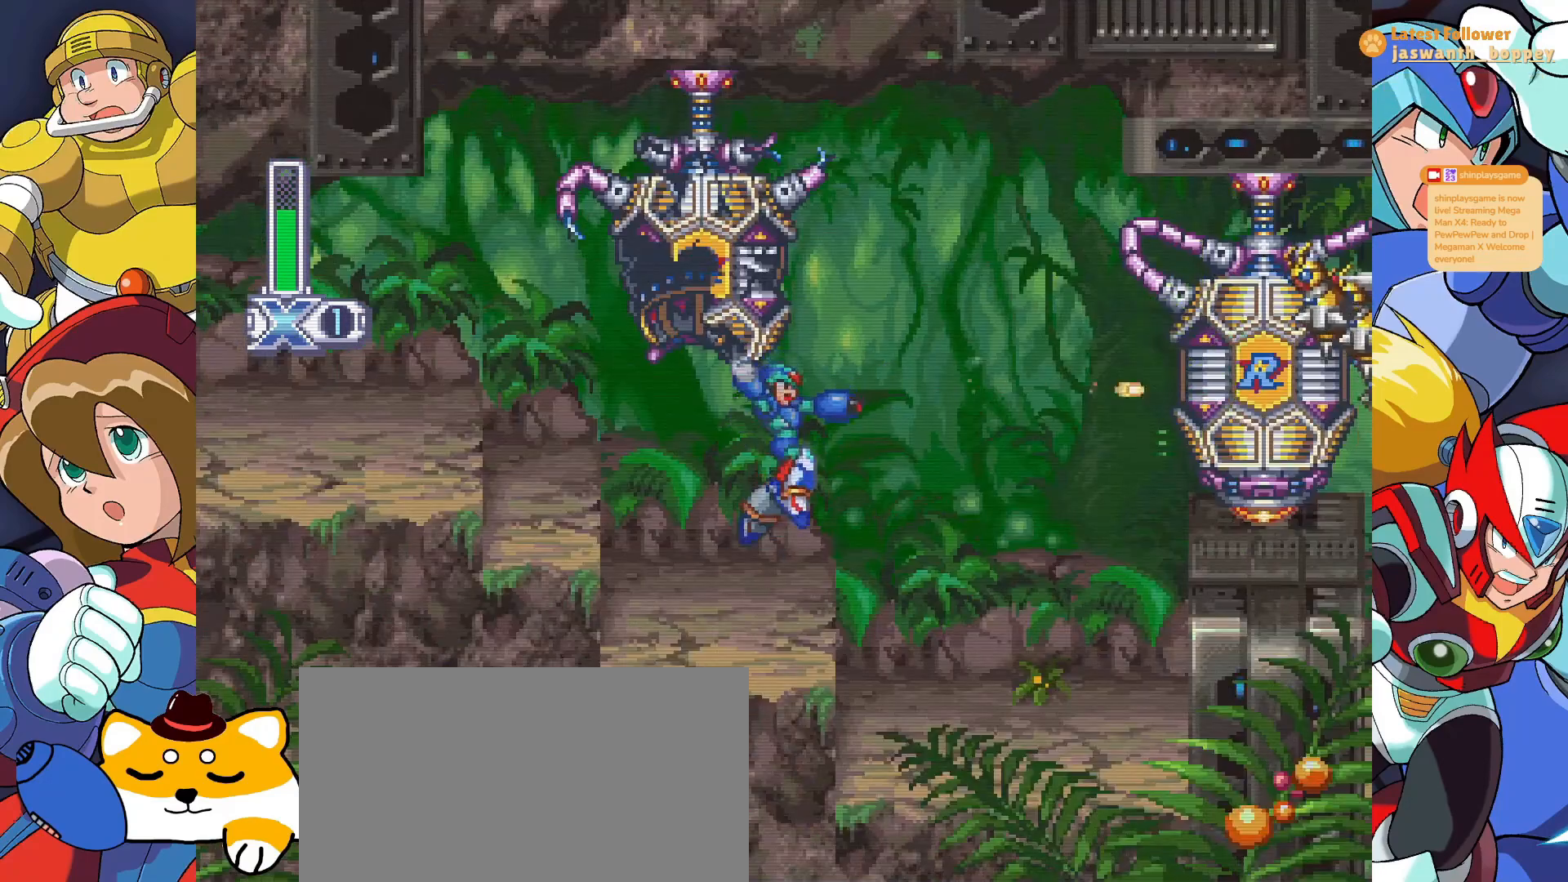
{"keys": ["z"], "events": [[33, "x", "down"], [67, "z", "up"], [167, "x", "up"], [200, "z", "down"], [333, "x", "down"], [367, "z", "up"], [467, "x", "up"], [500, "z", "down"]]}
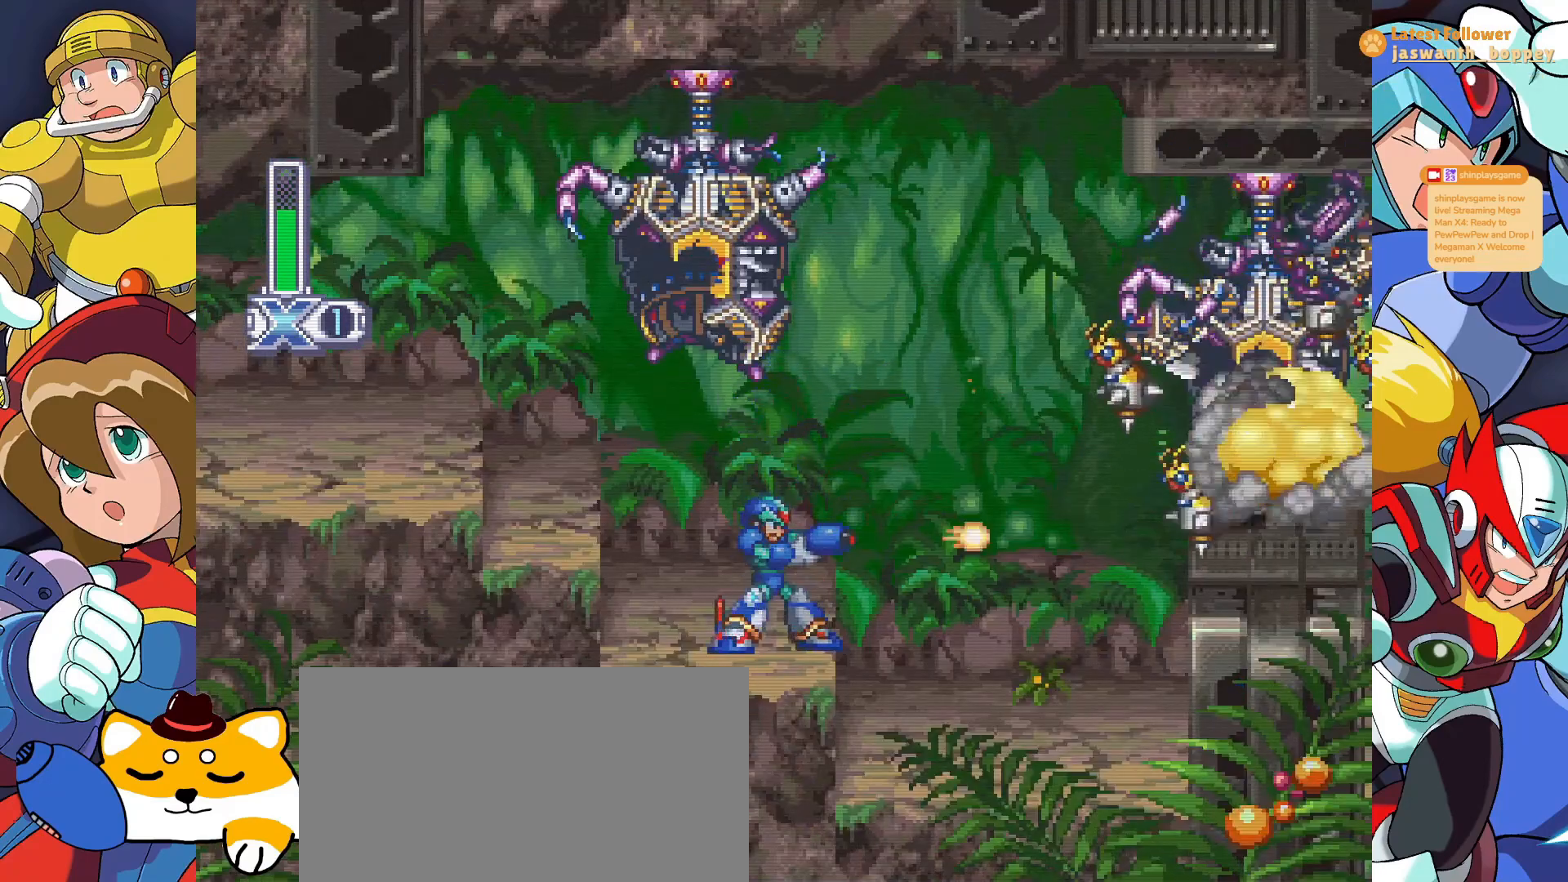
{"keys": ["x"], "events": [[100, "x", "down"], [167, "z", "up"], [267, "x", "up"], [300, "z", "down"], [400, "x", "down"], [433, "z", "up"]]}
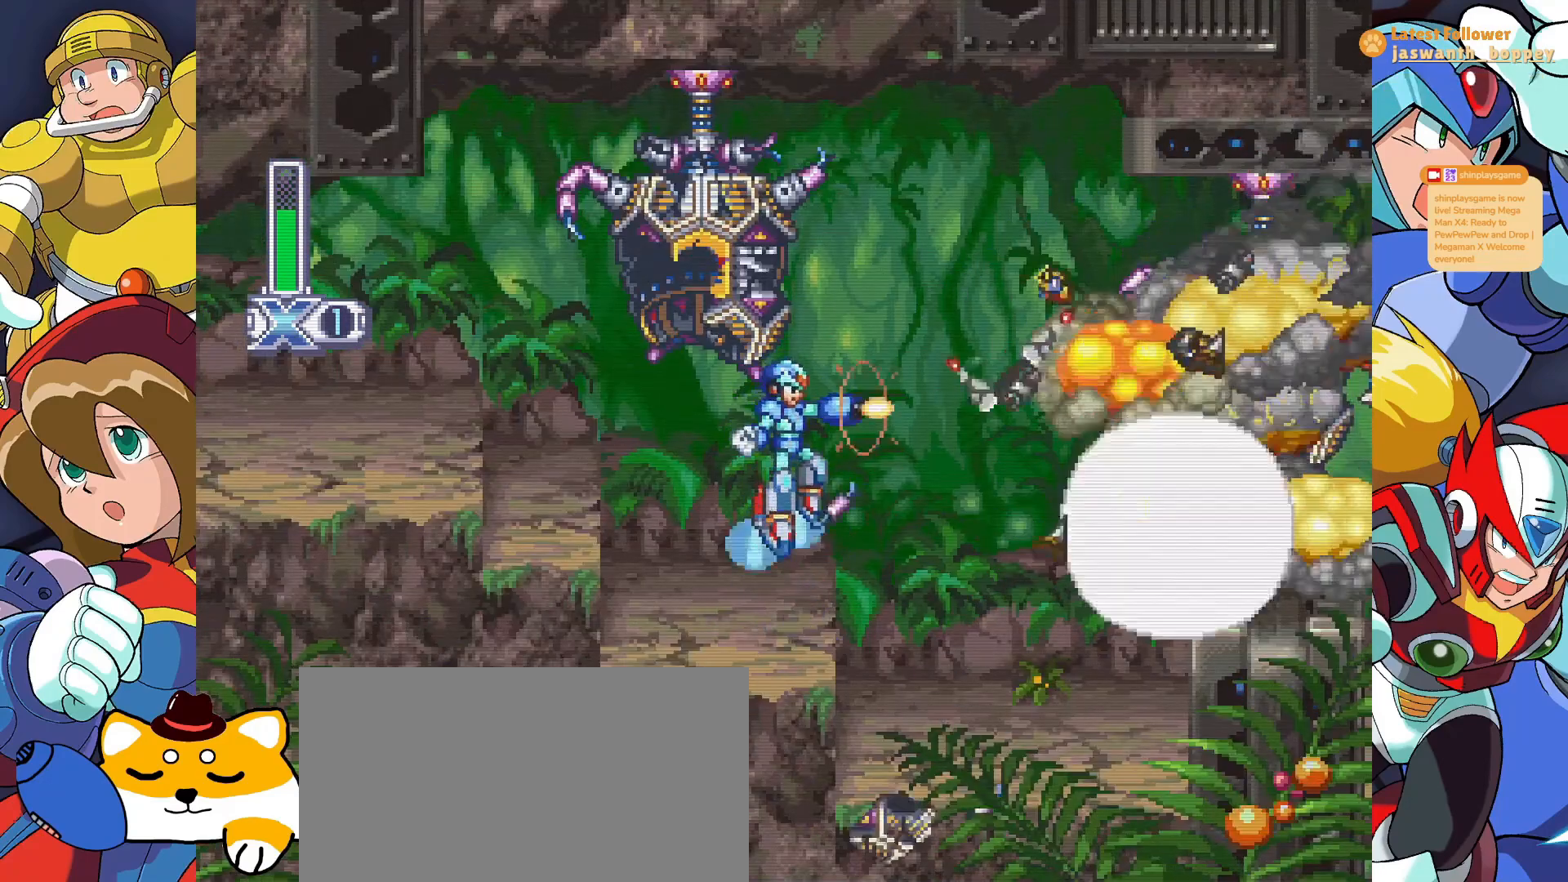
{"keys": ["x"], "events": [[33, "x", "up"], [33, "z", "down"], [167, "x", "down"], [200, "z", "up"], [333, "z", "down"], [367, "x", "up"], [467, "x", "down"], [500, "z", "up"]]}
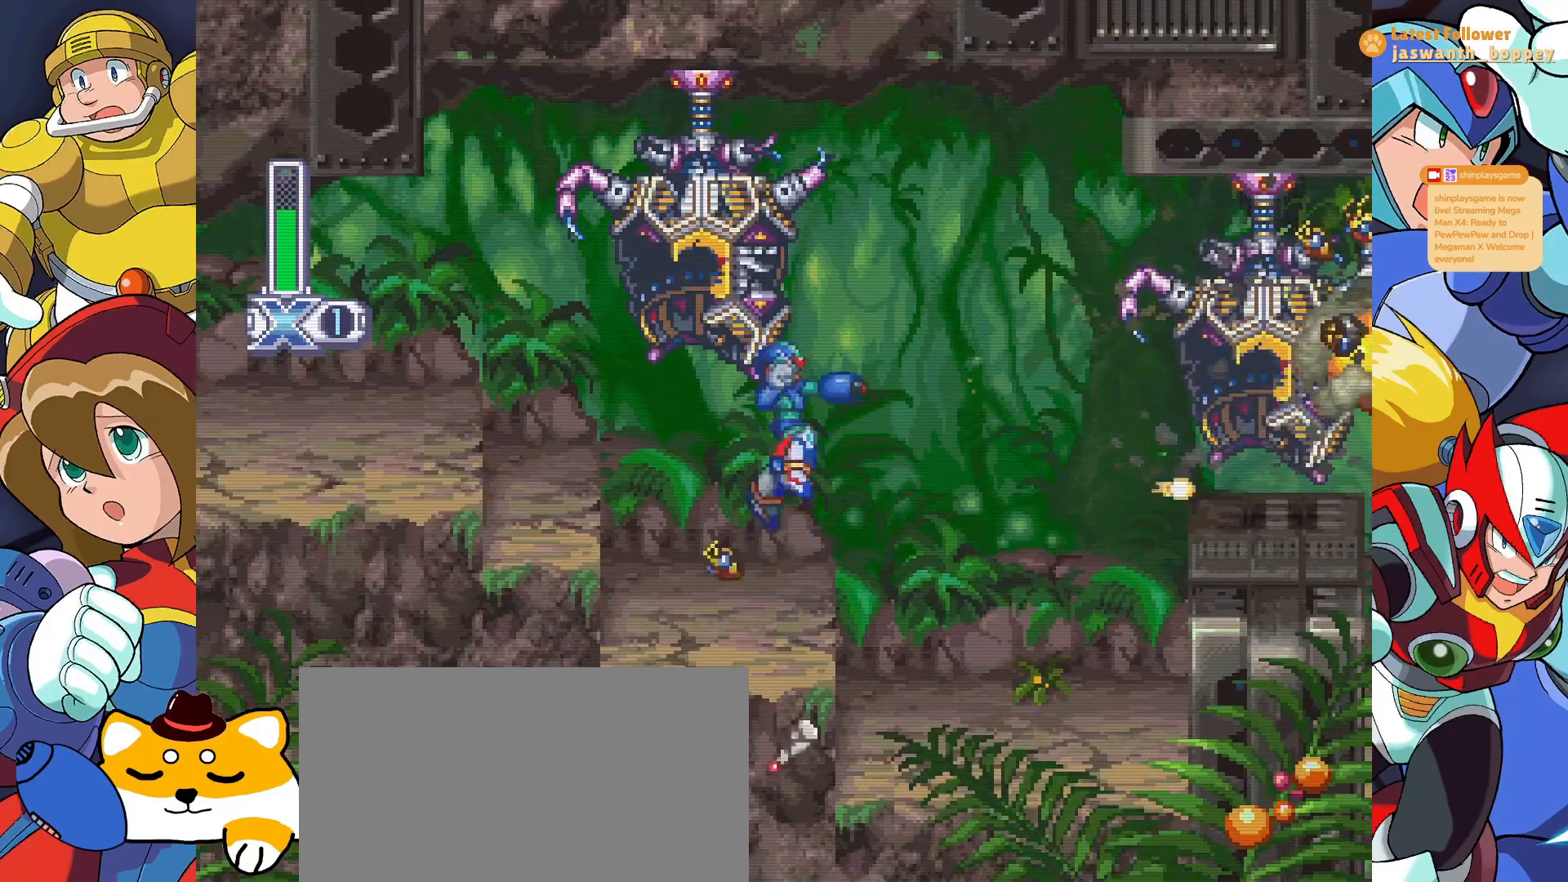
{"keys": ["z"], "events": [[100, "z", "down"], [133, "x", "up"], [233, "x", "down"], [300, "z", "up"], [400, "x", "up"], [433, "z", "down"]]}
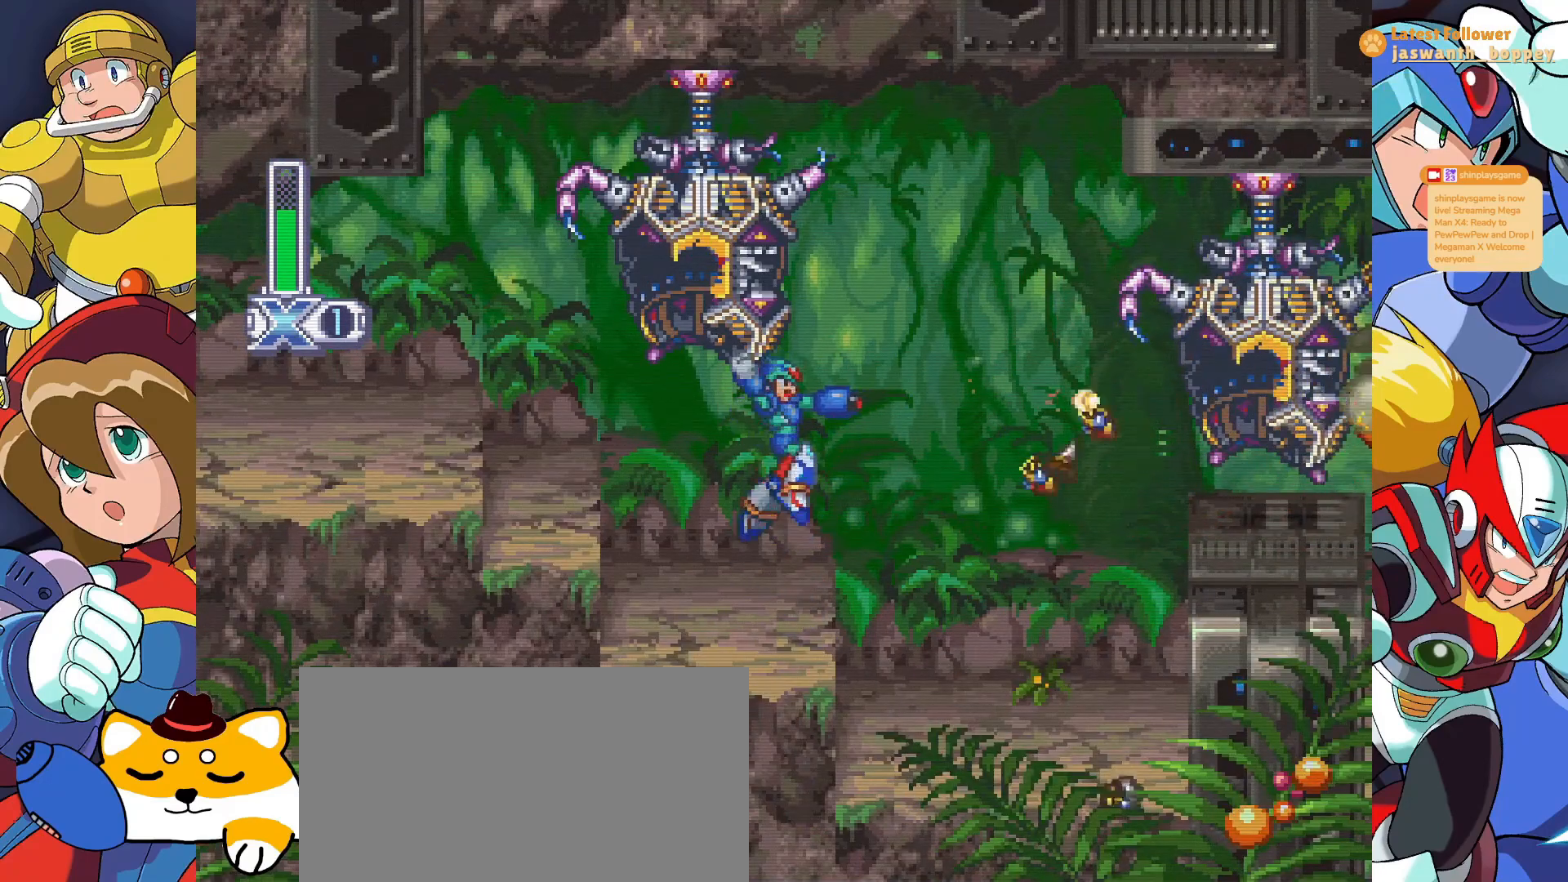
{"keys": ["x"], "events": [[133, "x", "down"], [133, "z", "up"], [167, "x", "up"], [200, "z", "down"], [233, "x", "down"], [400, "z", "up"]]}
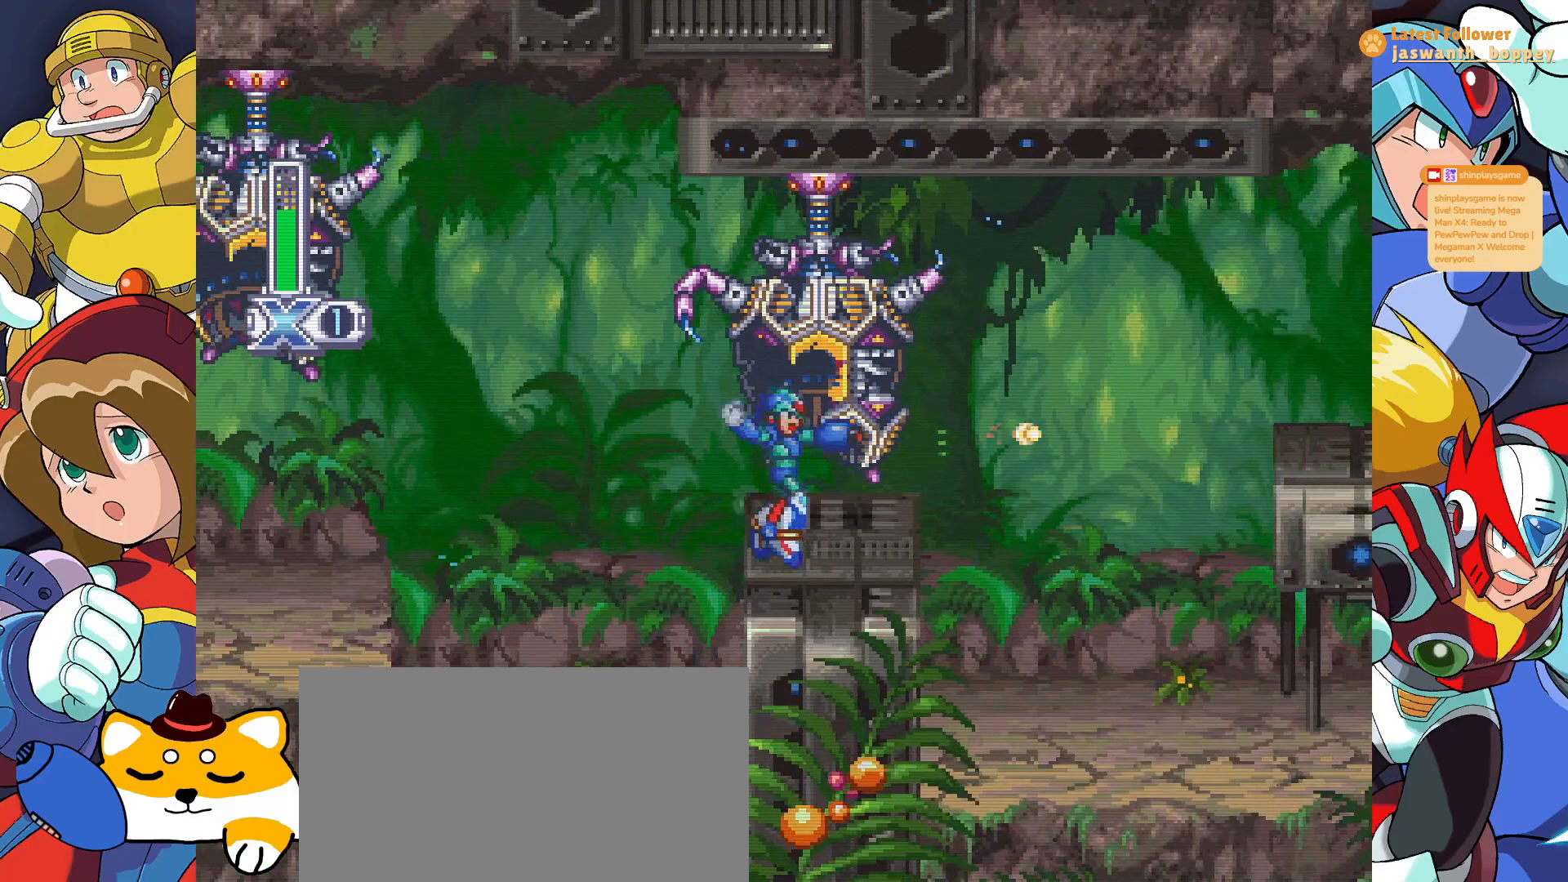
{"keys": ["x"], "events": [[100, "x", "up"], [433, "x", "down"]]}
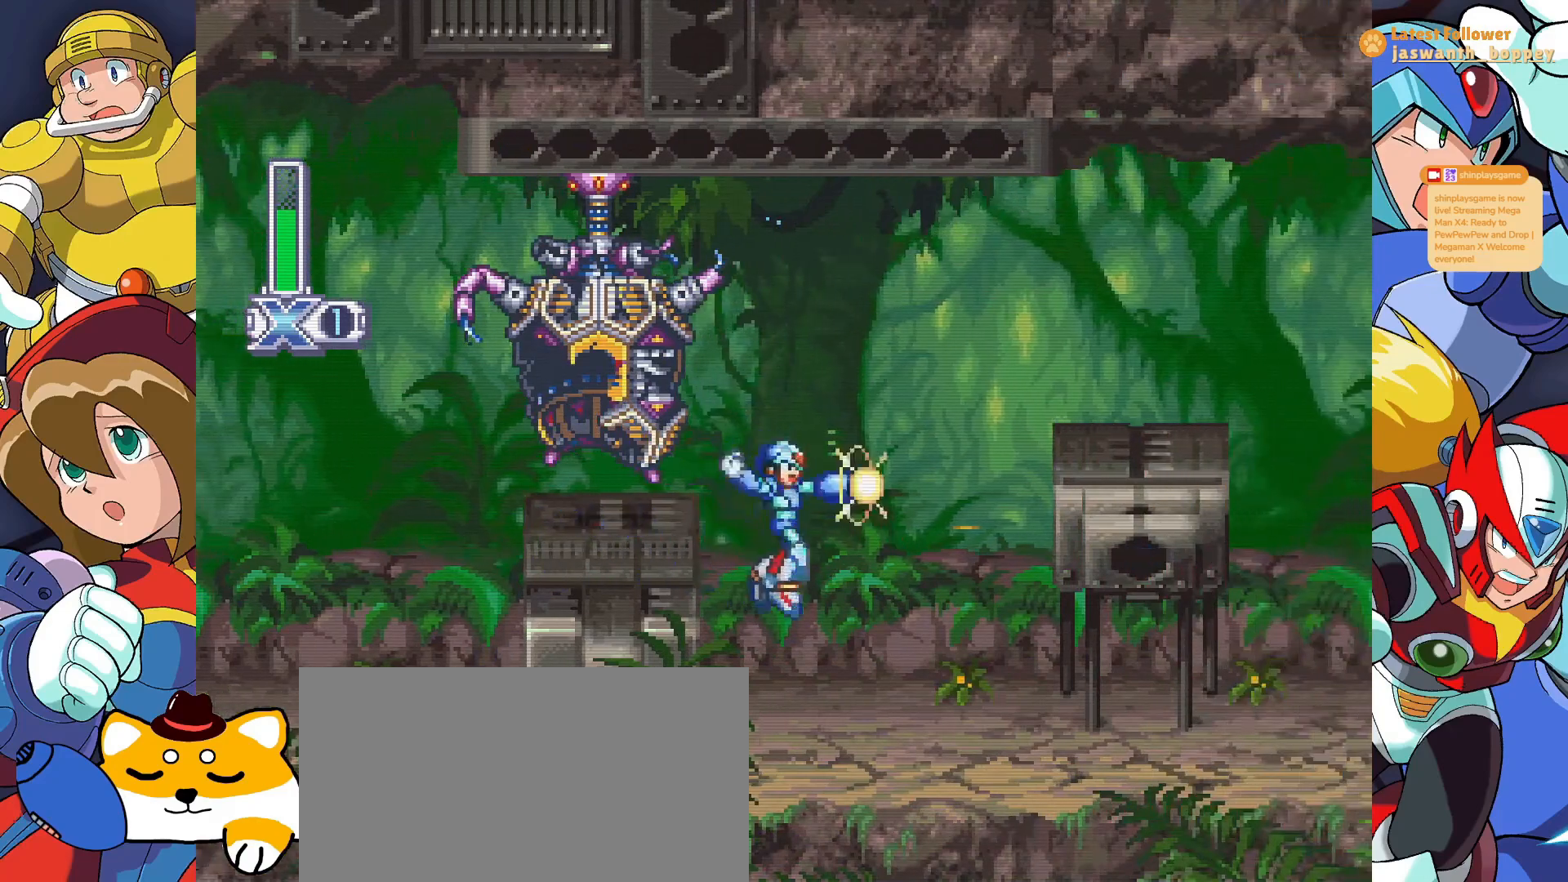
{"keys": ["z"], "events": [[333, "x", "up"], [500, "z", "down"]]}
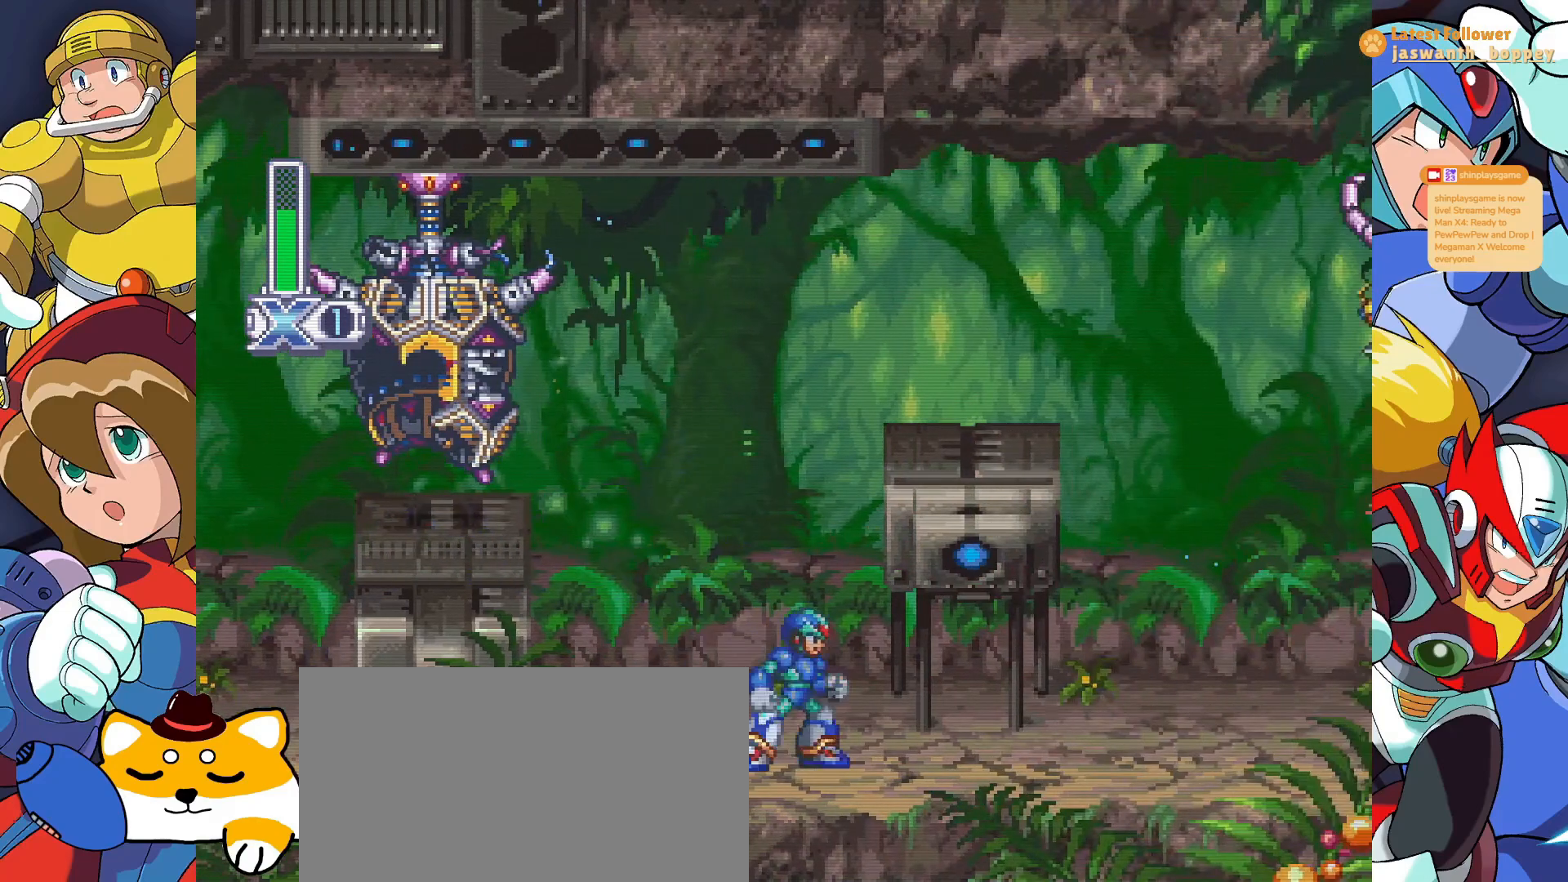
{"keys": [], "events": [[400, "z", "up"]]}
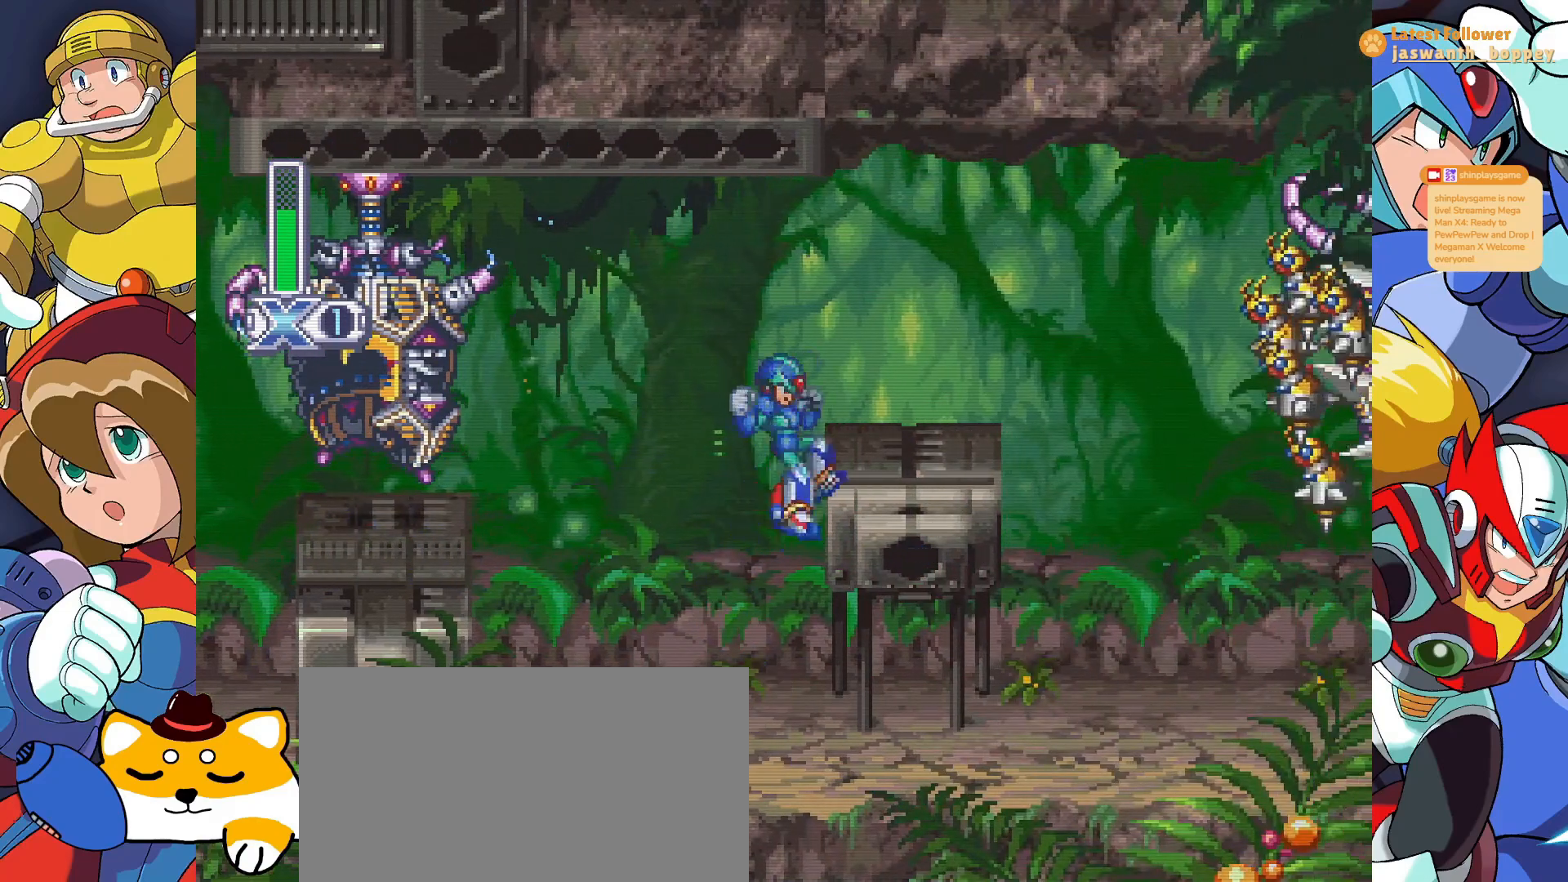
{"keys": [], "events": [[133, "z", "down"], [467, "z", "up"]]}
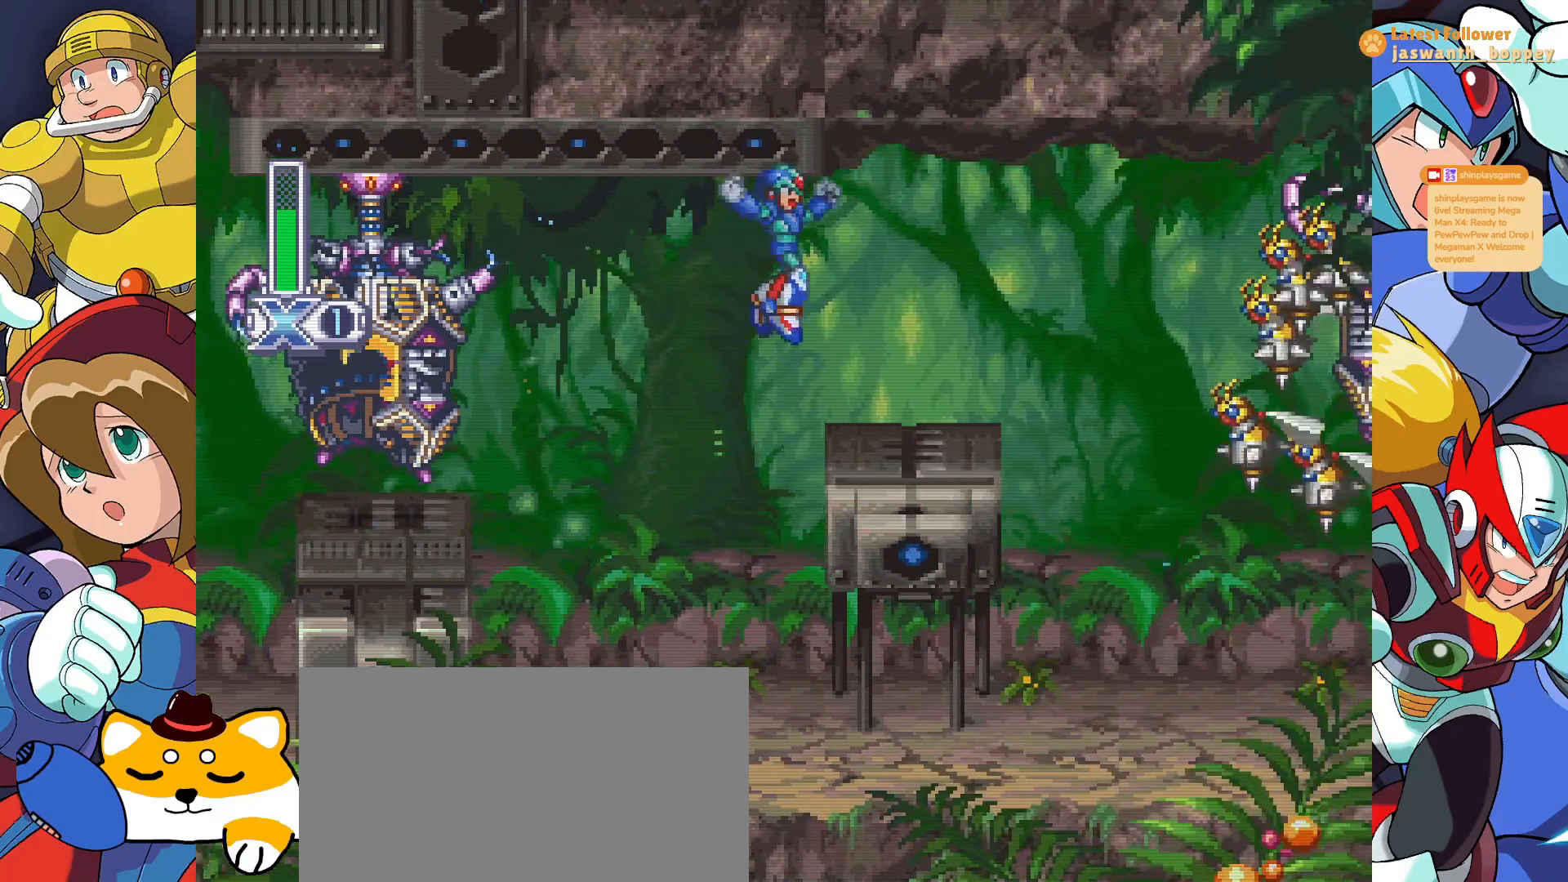
{"keys": [], "events": [[133, "x", "down"], [233, "x", "up"], [367, "x", "down"], [433, "x", "up"]]}
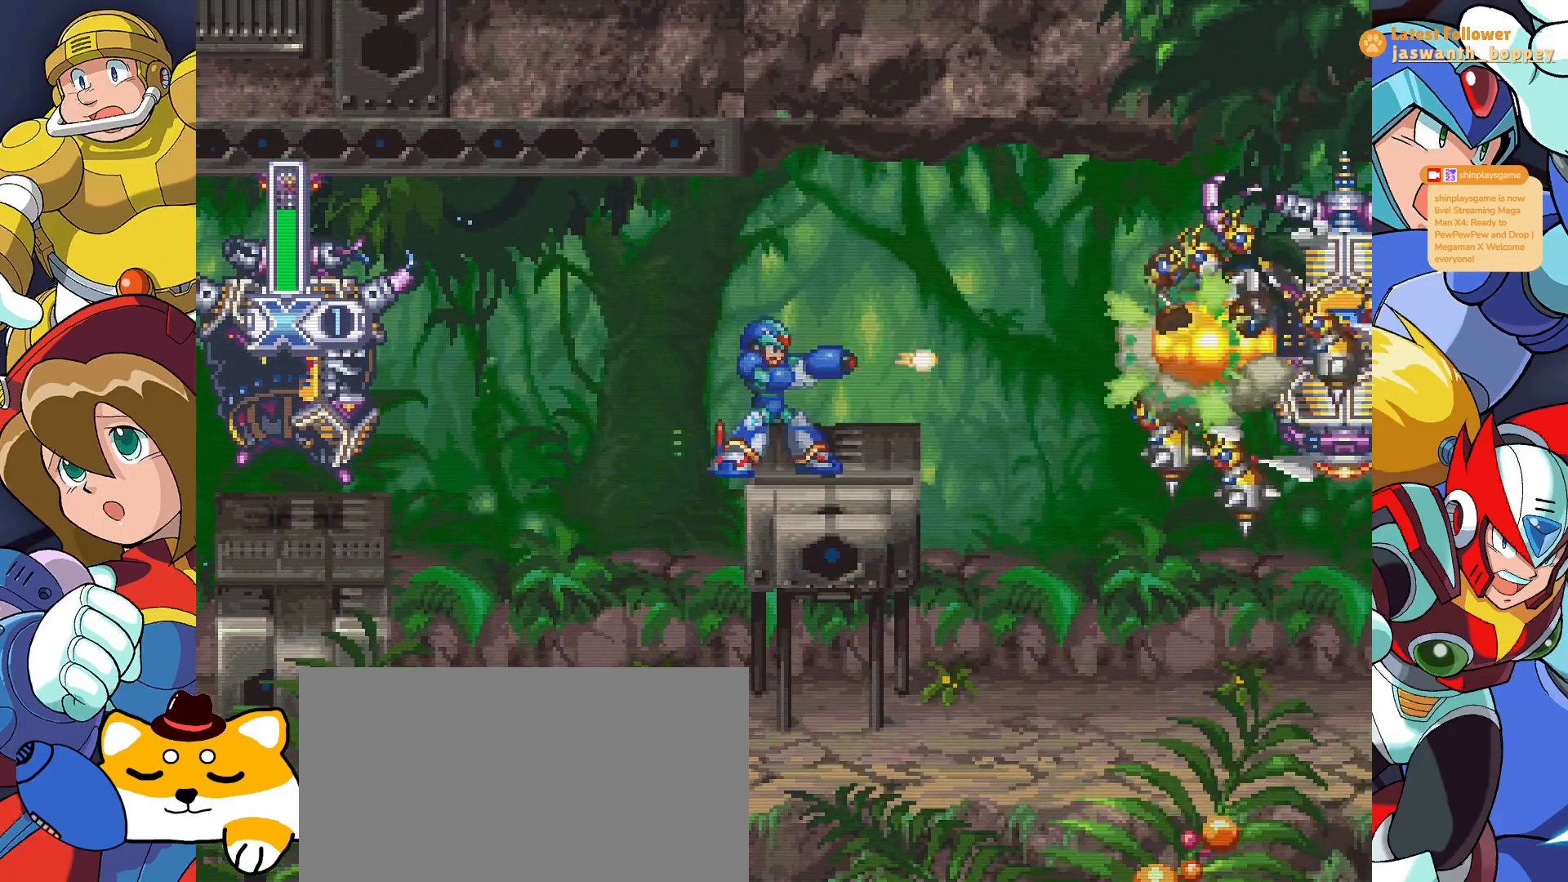
{"keys": ["x"], "events": [[33, "x", "down"], [133, "x", "up"], [233, "x", "down"], [367, "x", "up"], [467, "x", "down"]]}
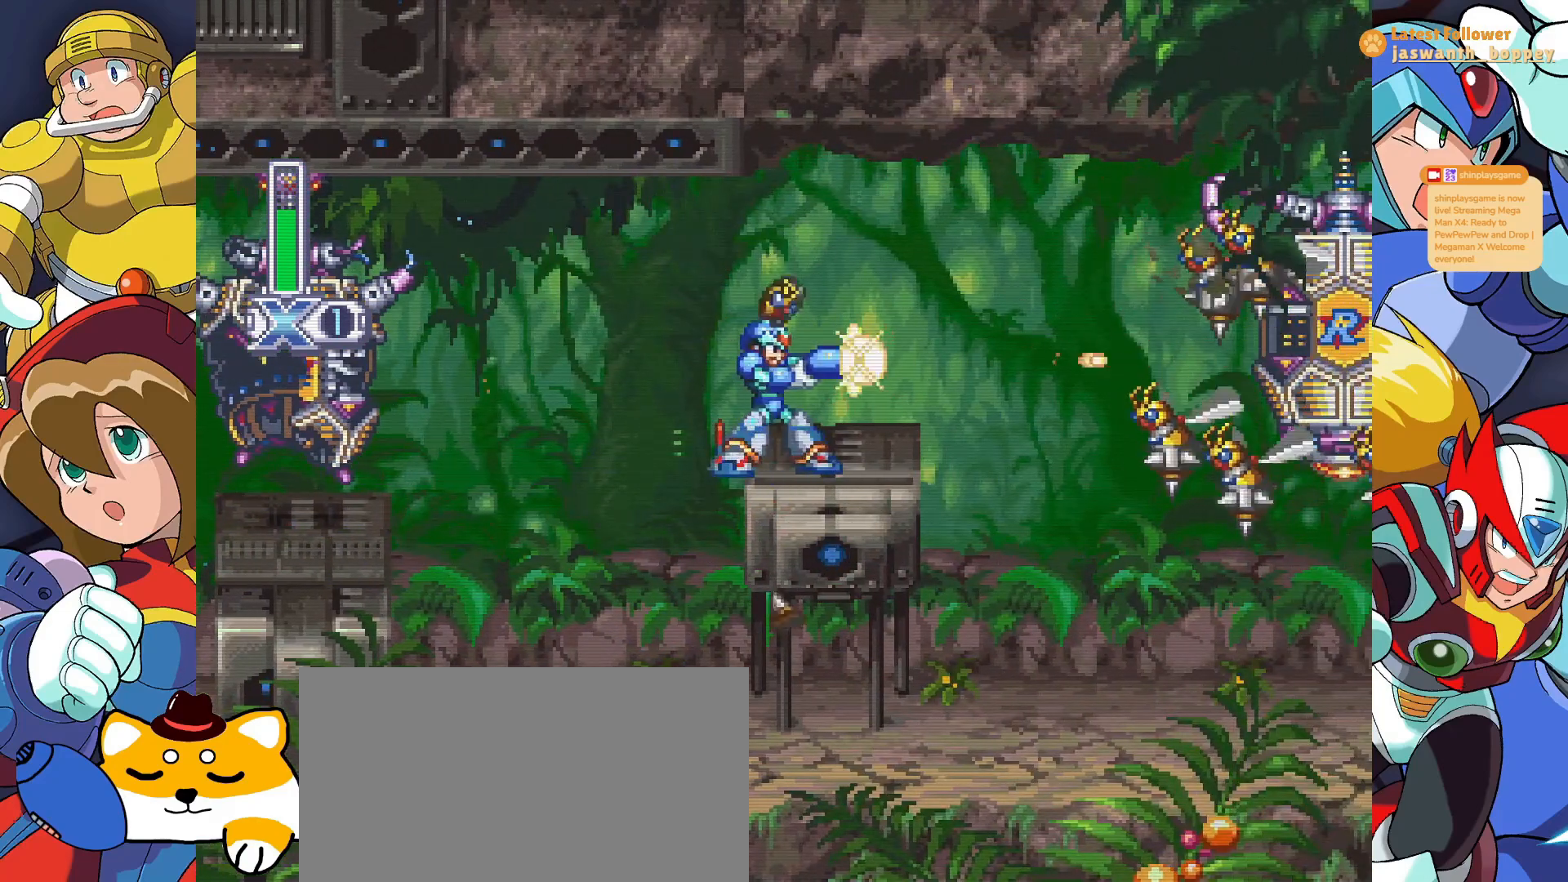
{"keys": ["x"], "events": [[67, "x", "up"], [200, "x", "down"], [300, "x", "up"], [433, "x", "down"]]}
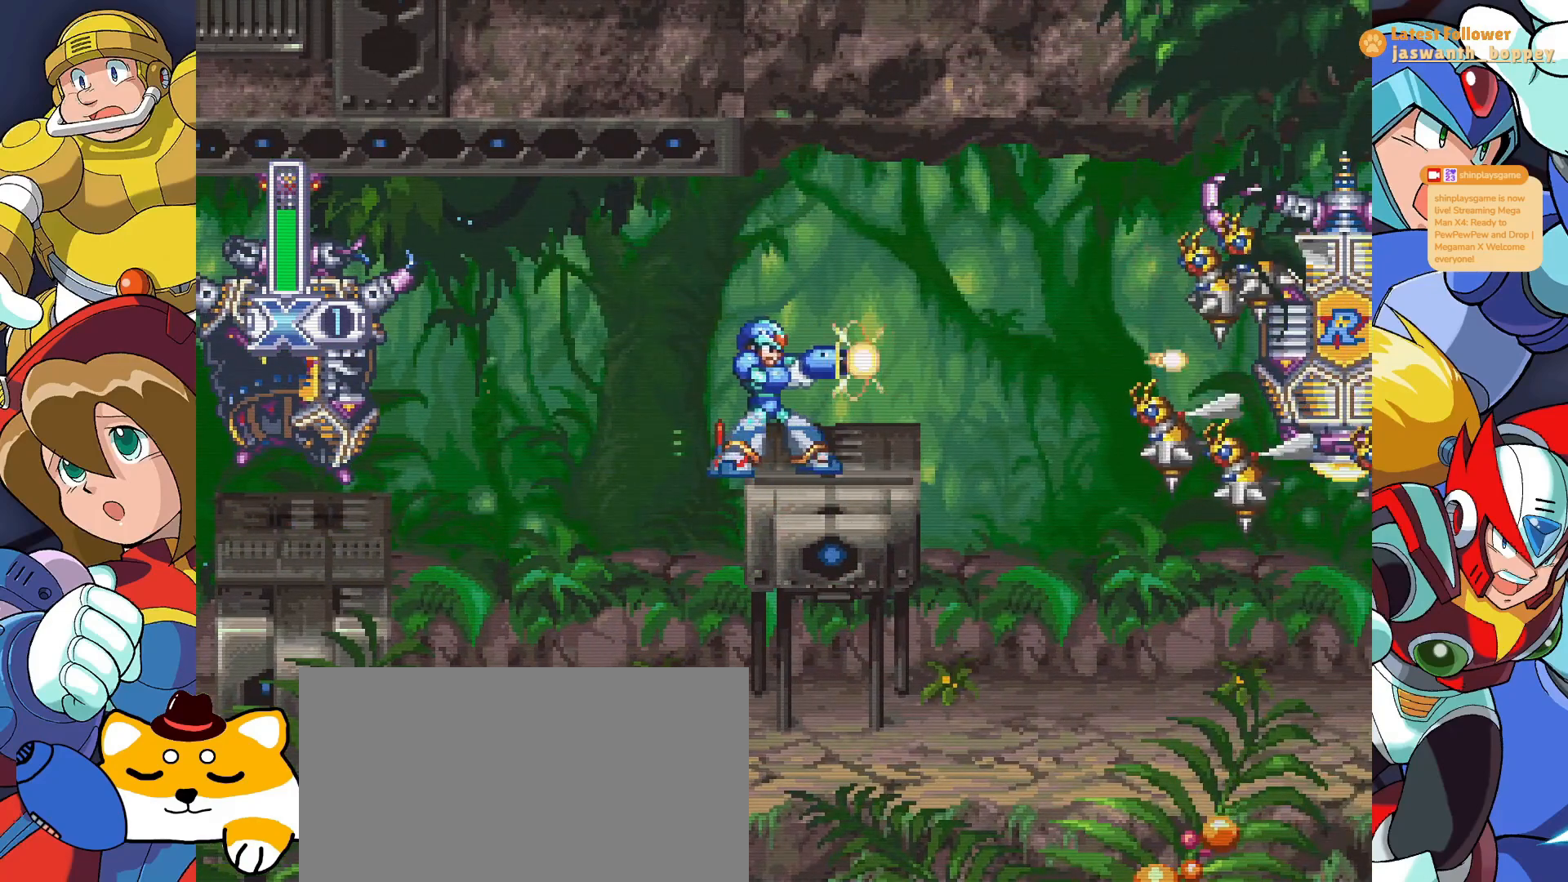
{"keys": ["x"], "events": [[33, "x", "up"], [200, "x", "down"], [300, "x", "up"], [433, "x", "down"]]}
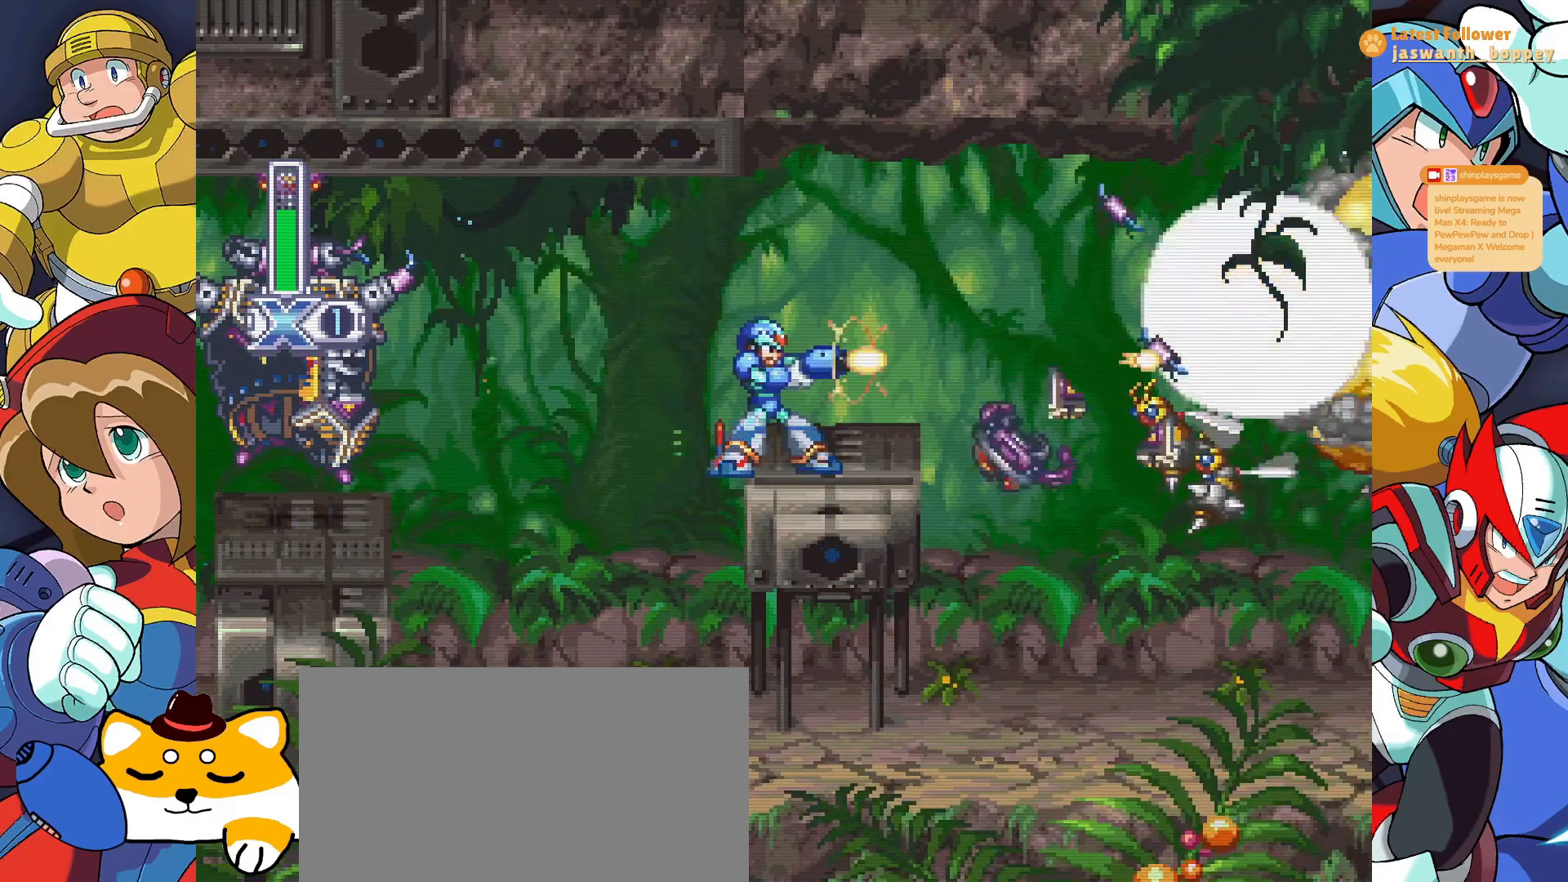
{"keys": ["x"], "events": [[67, "x", "up"], [167, "x", "down"], [300, "x", "up"], [400, "x", "down"]]}
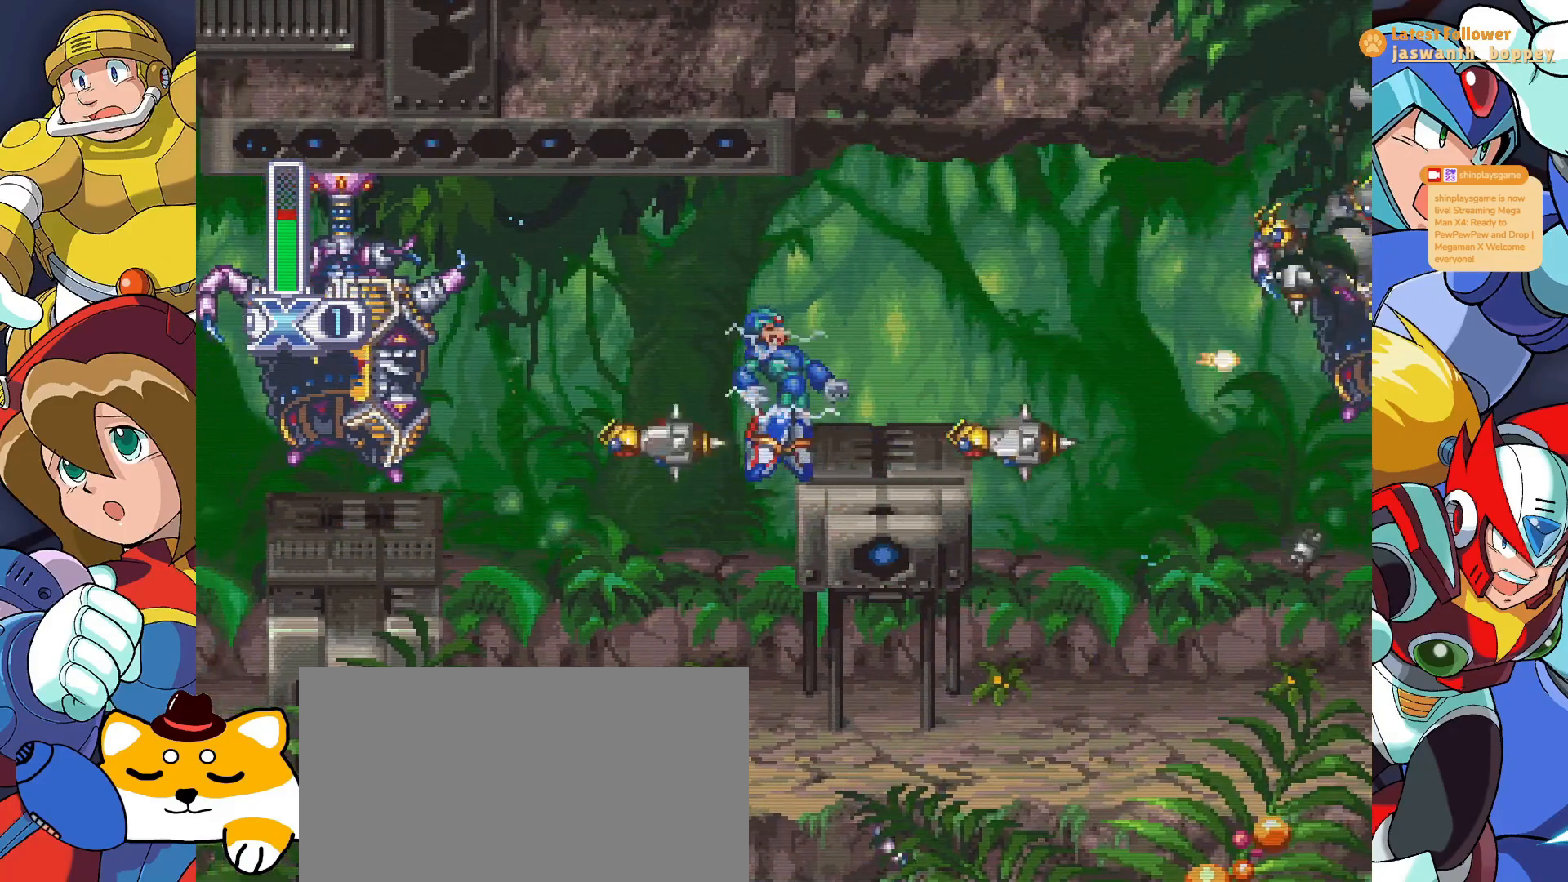
{"keys": ["x"], "events": [[33, "x", "up"], [100, "x", "down"], [233, "x", "up"], [300, "z", "down"], [367, "x", "down"], [500, "z", "up"]]}
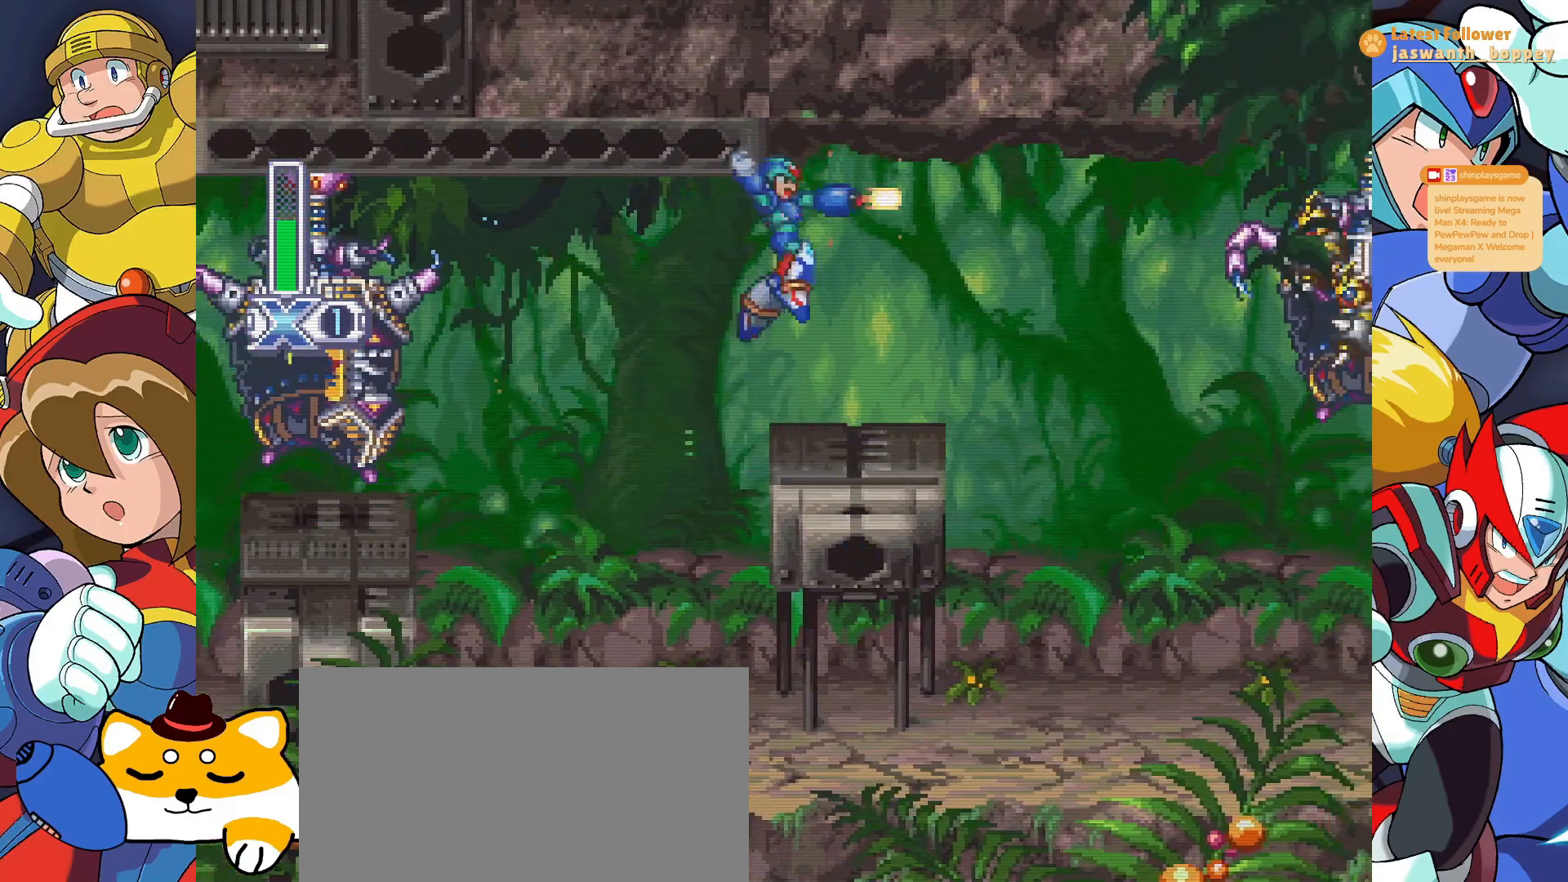
{"keys": [], "events": [[33, "x", "up"], [133, "x", "down"], [300, "x", "up"], [367, "x", "down"], [500, "x", "up"]]}
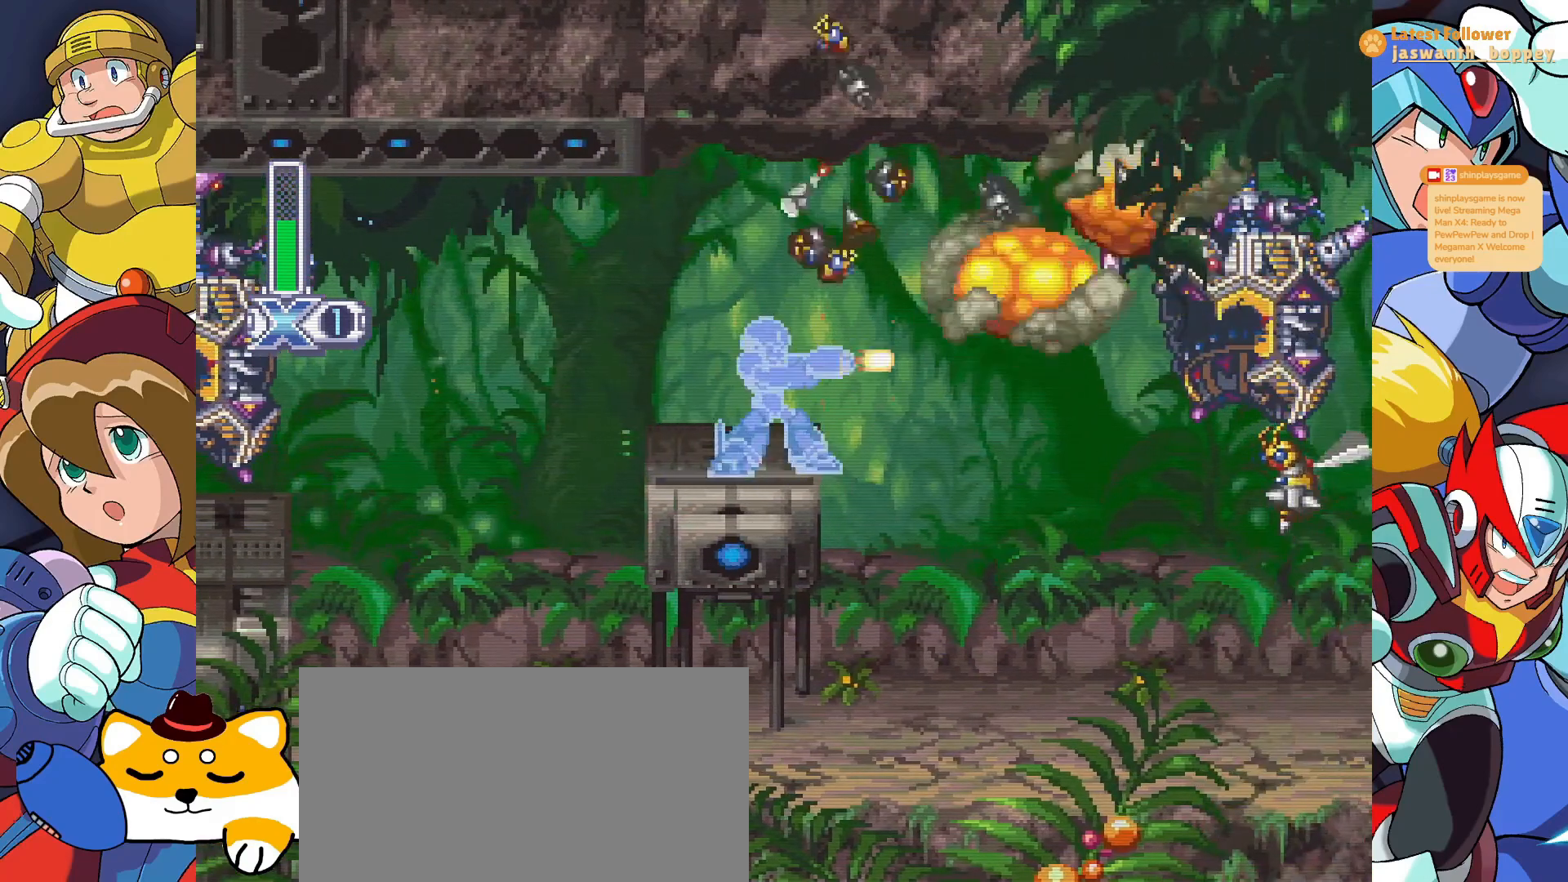
{"keys": [], "events": [[100, "x", "down"], [233, "x", "up"], [333, "x", "down"], [433, "x", "up"]]}
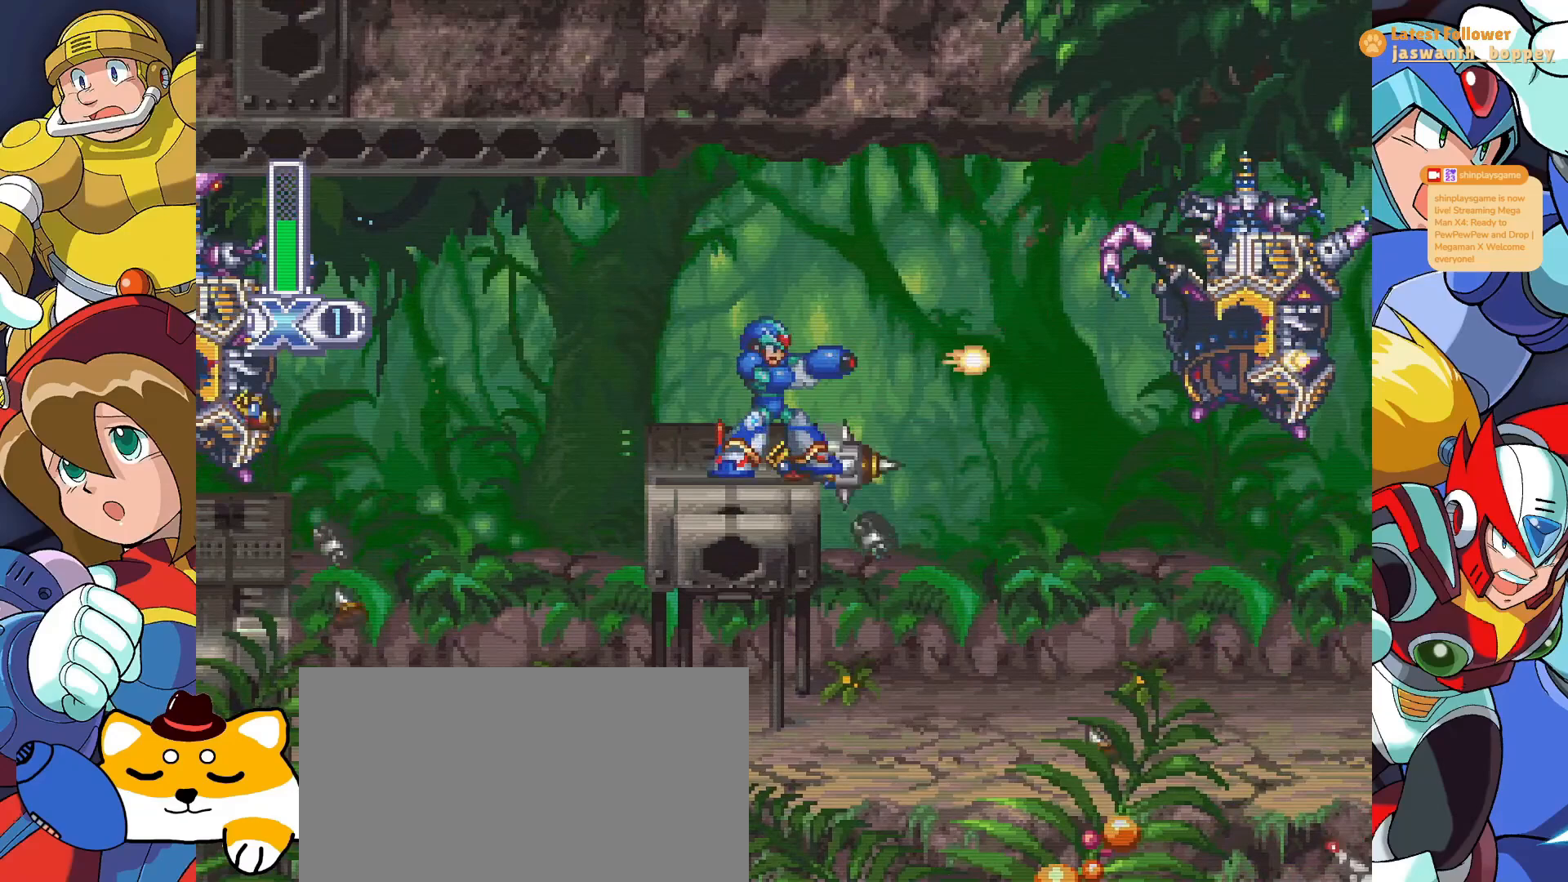
{"keys": ["x"], "events": [[33, "x", "down"], [167, "x", "up"], [267, "z", "down"], [367, "x", "down"], [433, "z", "up"]]}
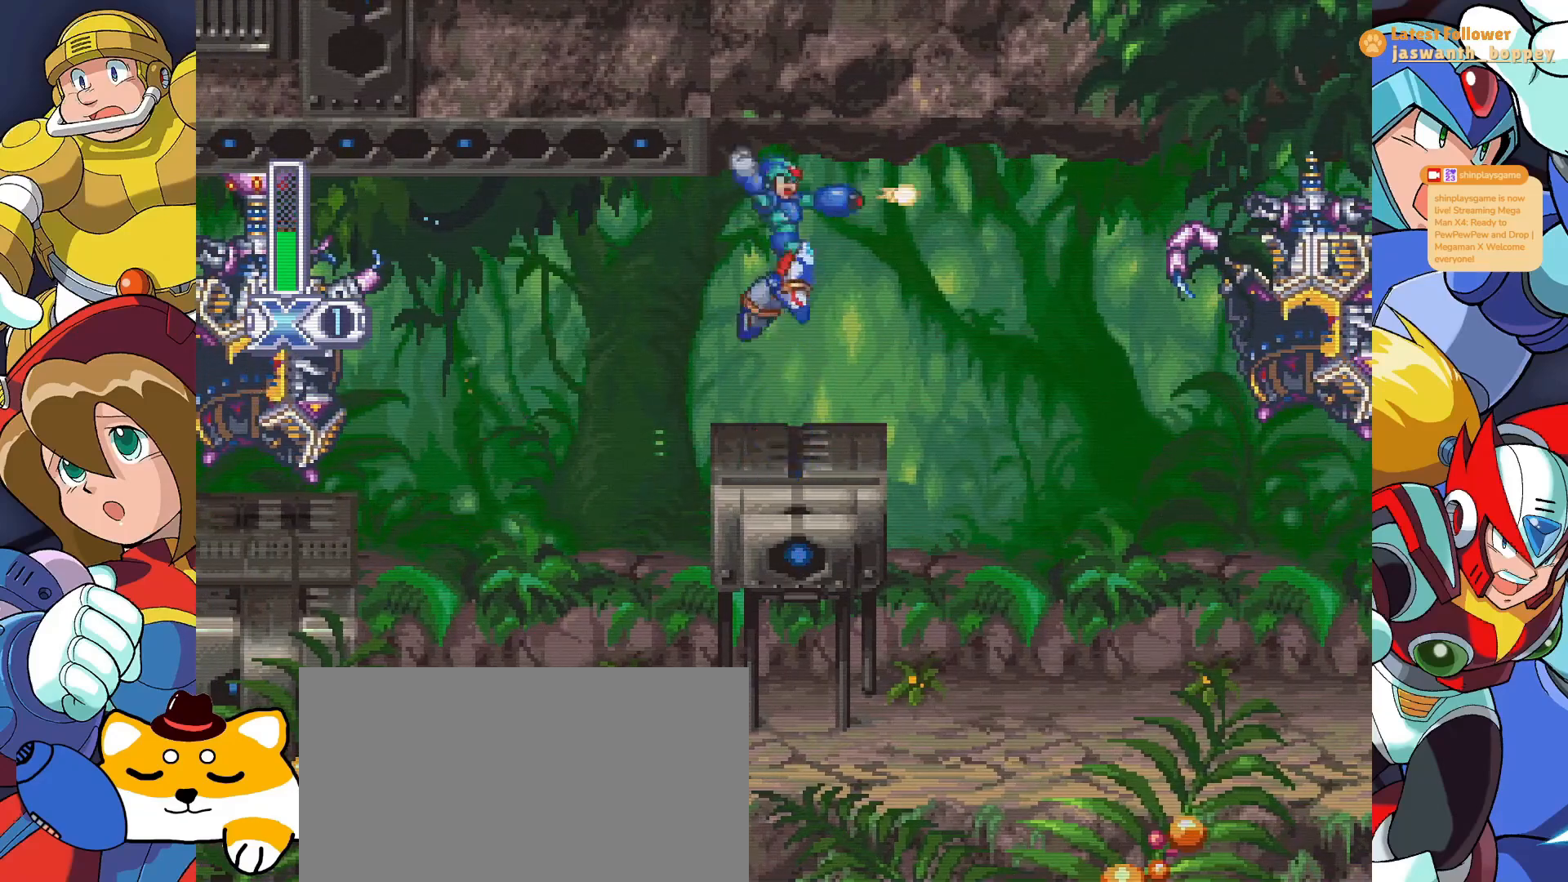
{"keys": ["x"], "events": [[33, "x", "up"], [167, "z", "down"], [200, "x", "down"], [267, "z", "up"], [333, "x", "up"], [400, "x", "down"]]}
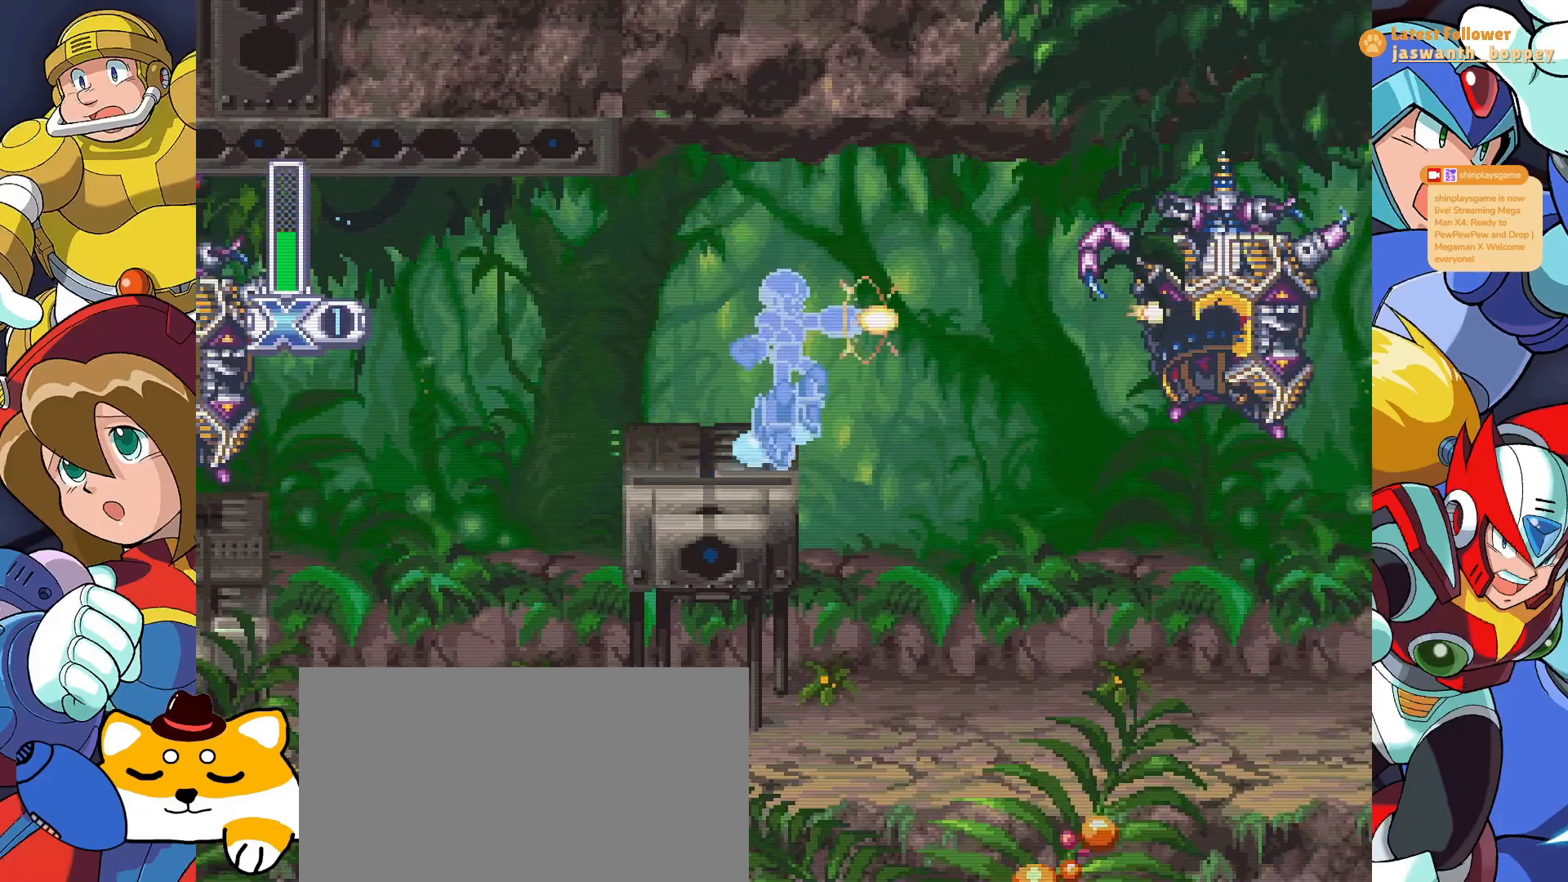
{"keys": [], "events": [[33, "x", "up"], [133, "x", "down"], [233, "x", "up"], [333, "x", "down"], [433, "x", "up"]]}
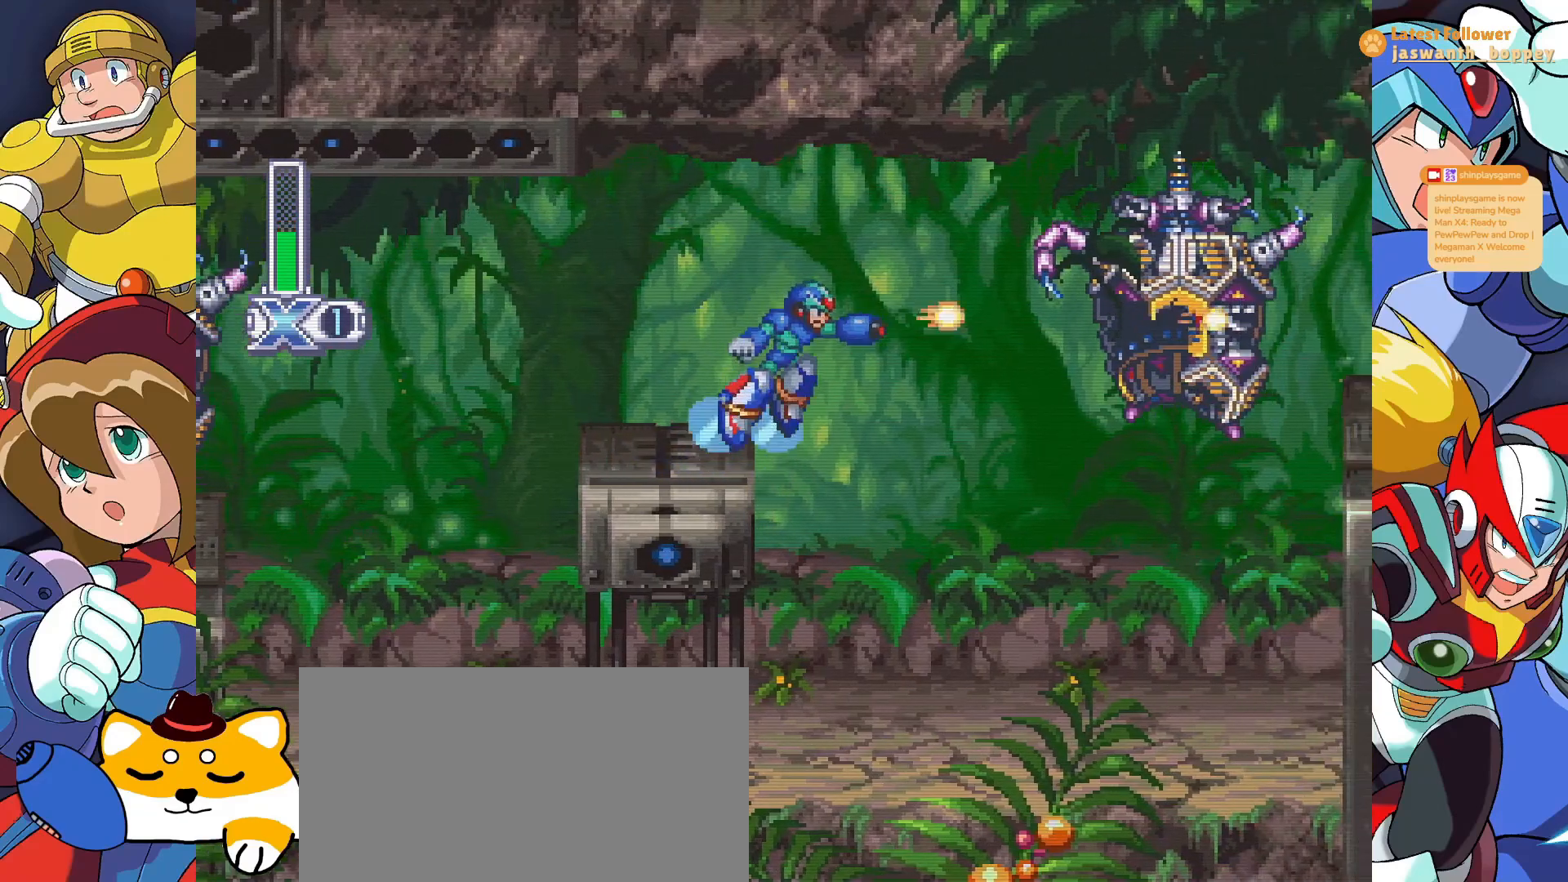
{"keys": [], "events": []}
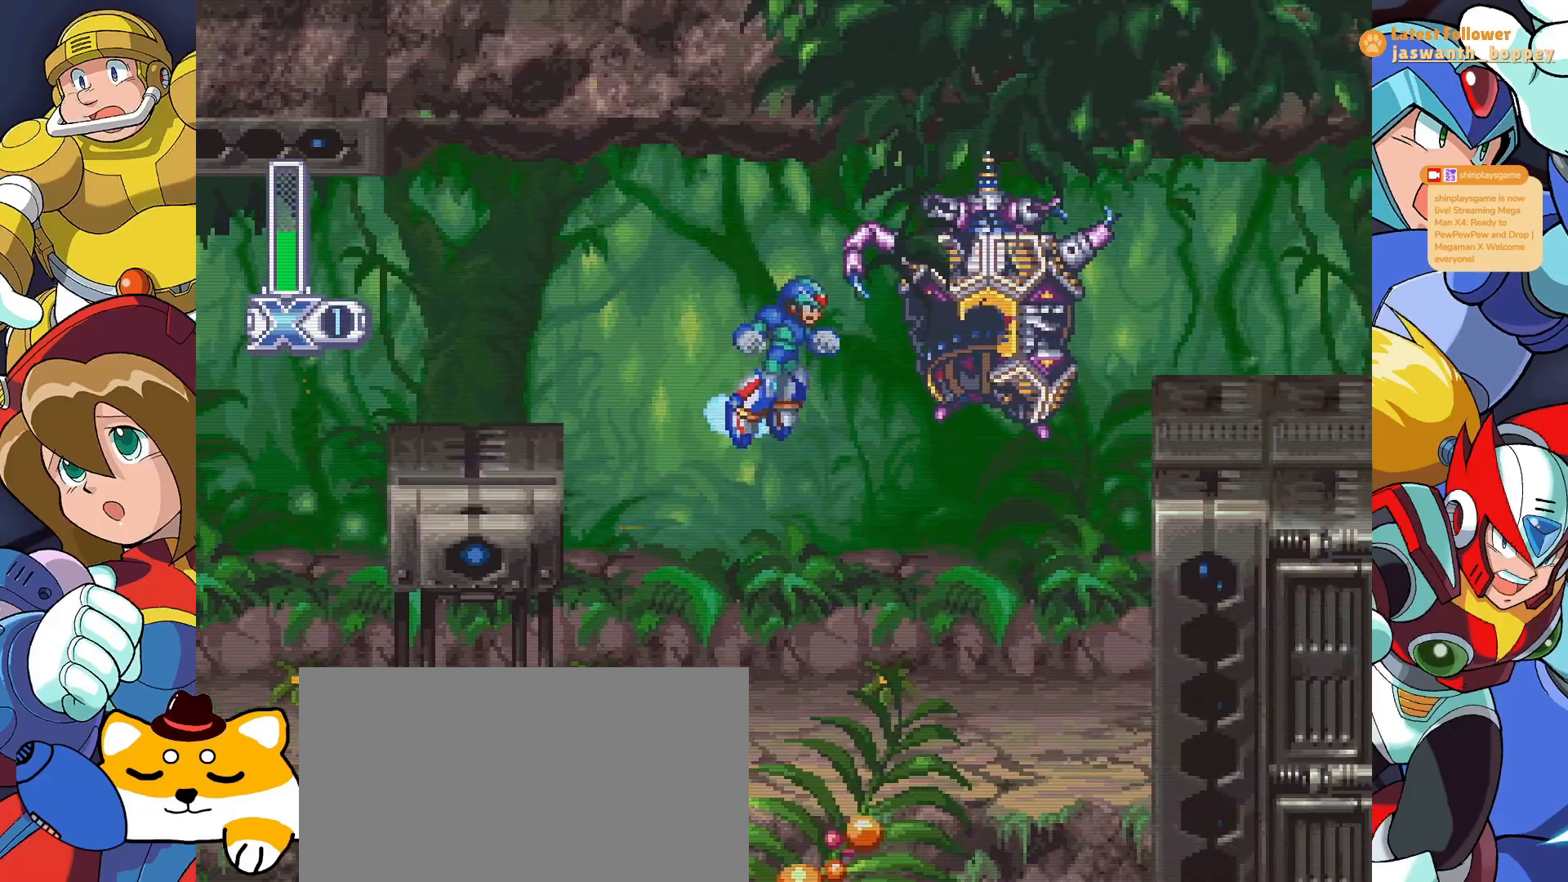
{"keys": [], "events": [[67, "a", "down"], [67, "z", "down"], [233, "a", "up"], [267, "z", "up"], [333, "z", "down"], [500, "z", "up"]]}
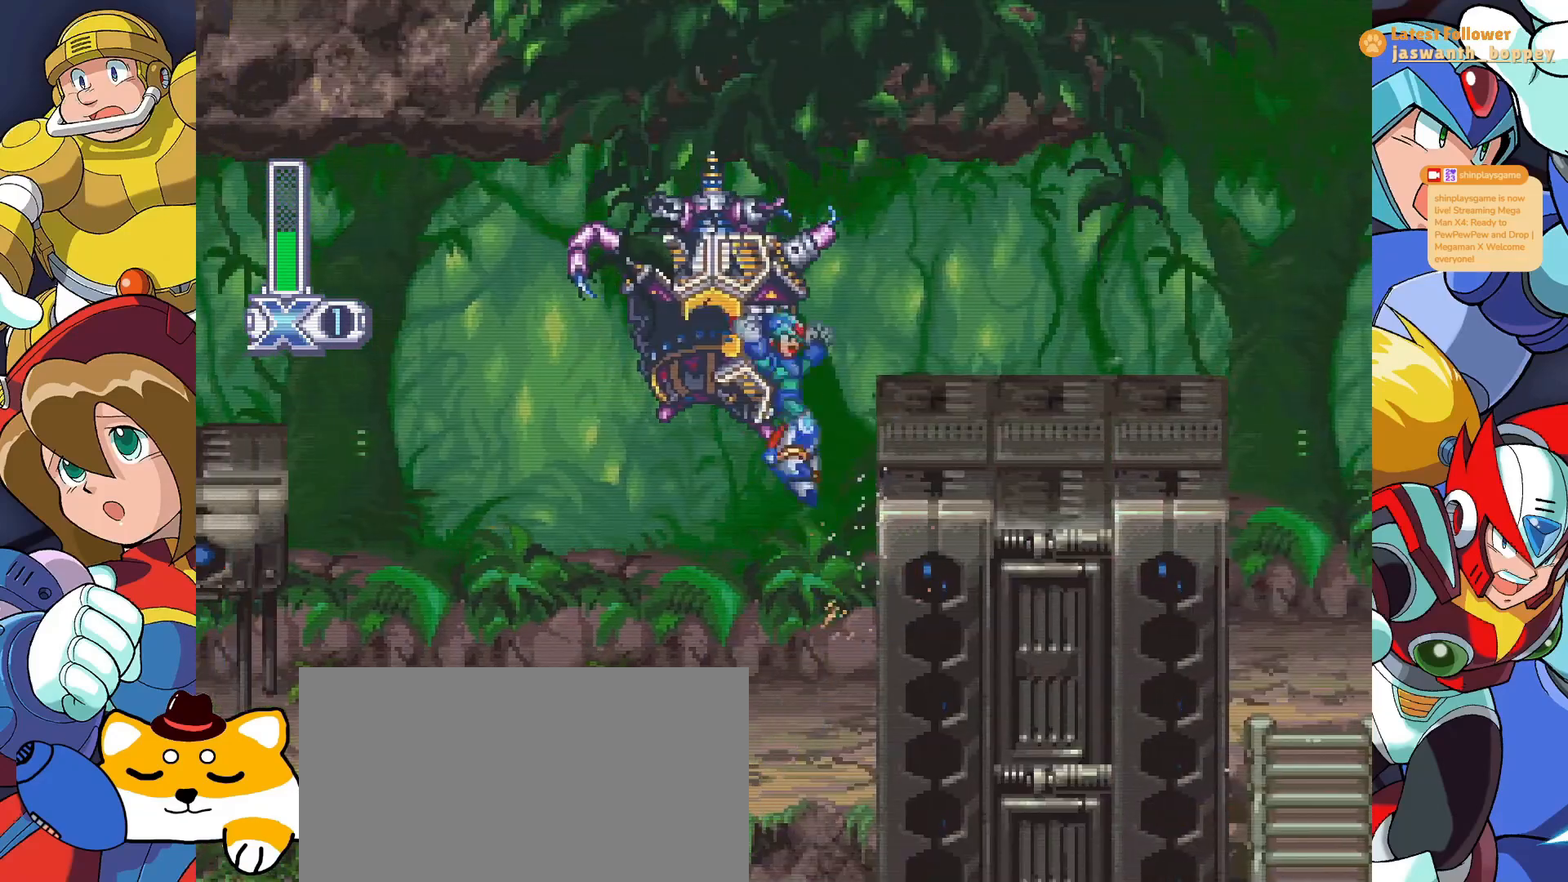
{"keys": ["z"], "events": [[133, "z", "down"], [367, "z", "up"], [500, "z", "down"]]}